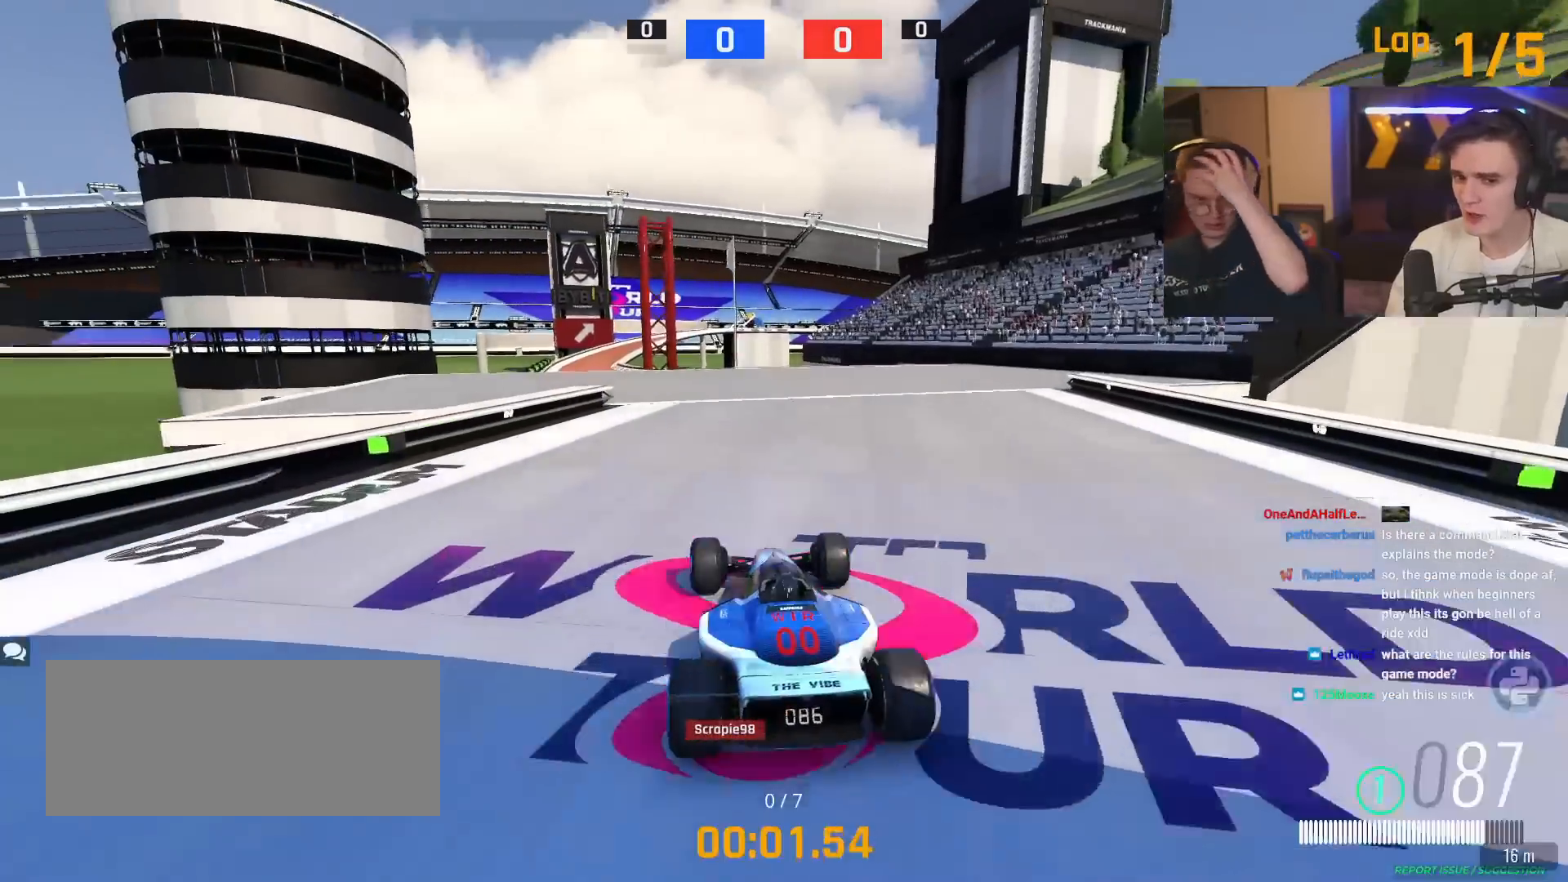
Gameplay with keyboard; each line is a JSON object with the keys held at the frame after it. "events" lists presses ("down") and releases ("up") of "brake", "down", "left", "right" and "up" between this image and that frame as [ms after this image, input, new state], when the widget could be followed in between. No other keys are recorded. Mouse input is not recorded. Key names are as the overlay labels them; some are game actions (e.g. jump) rather than physical keys.
{"keys": ["up"], "events": []}
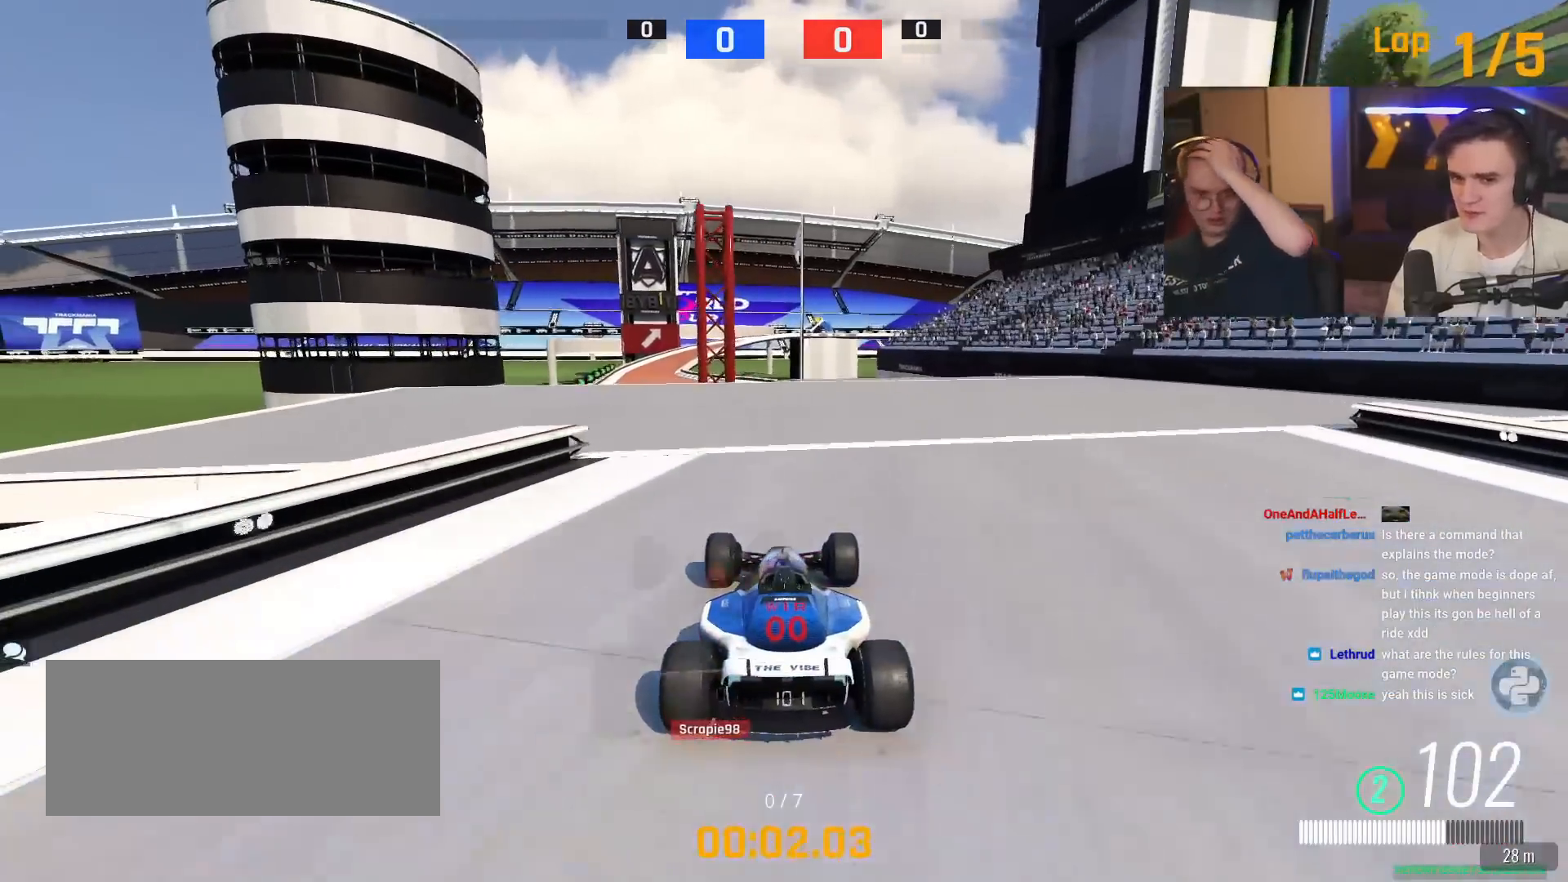
{"keys": ["left", "up"], "events": [[301, "left", "down"]]}
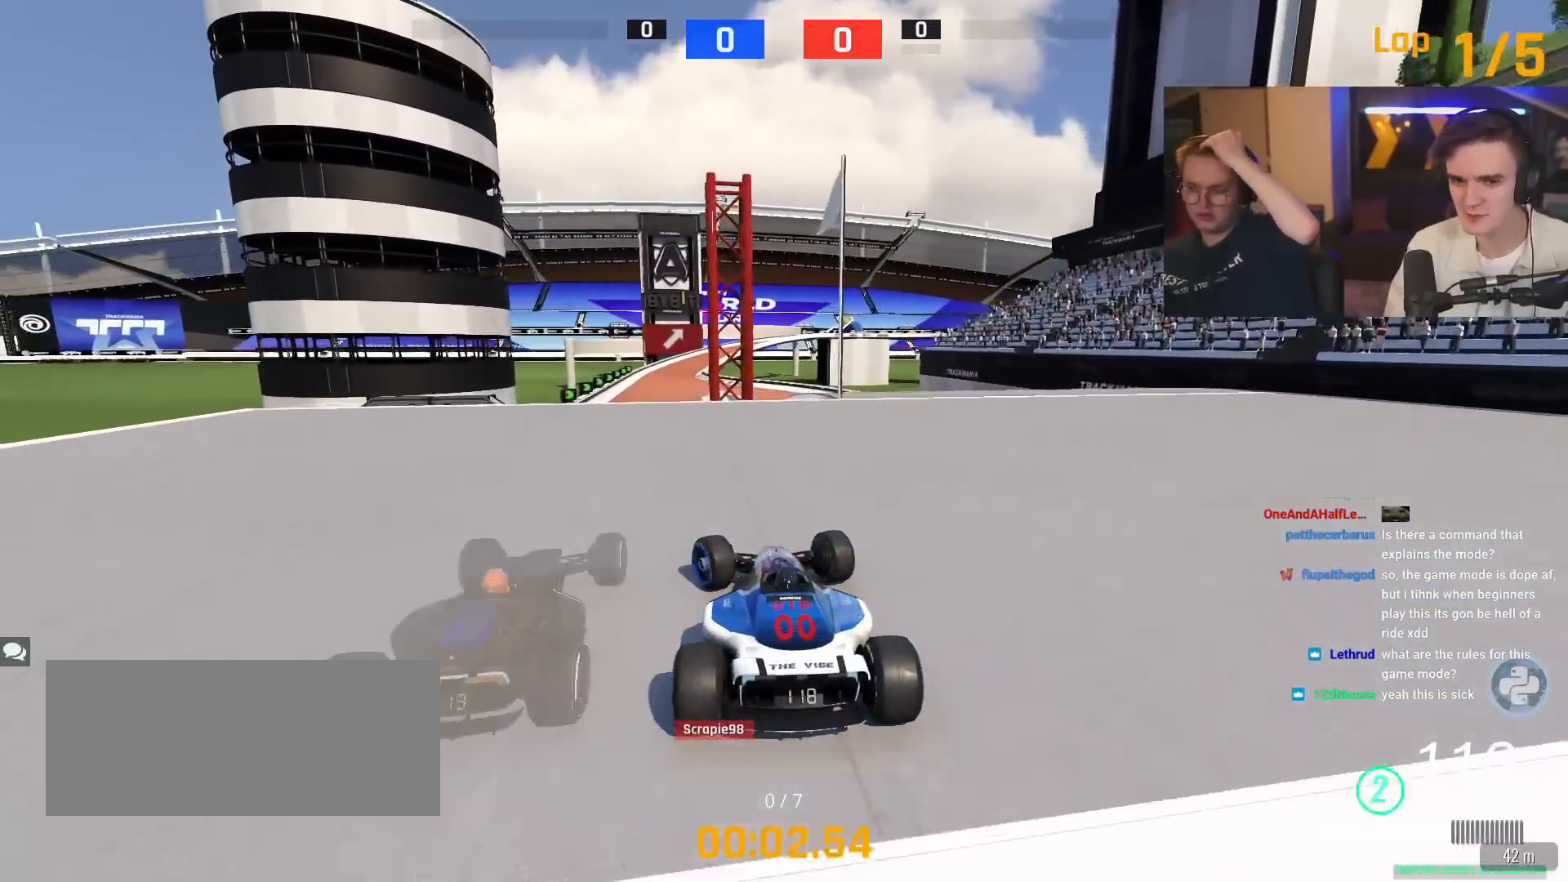
{"keys": ["up"], "events": [[83, "left", "up"], [183, "right", "down"], [267, "right", "up"]]}
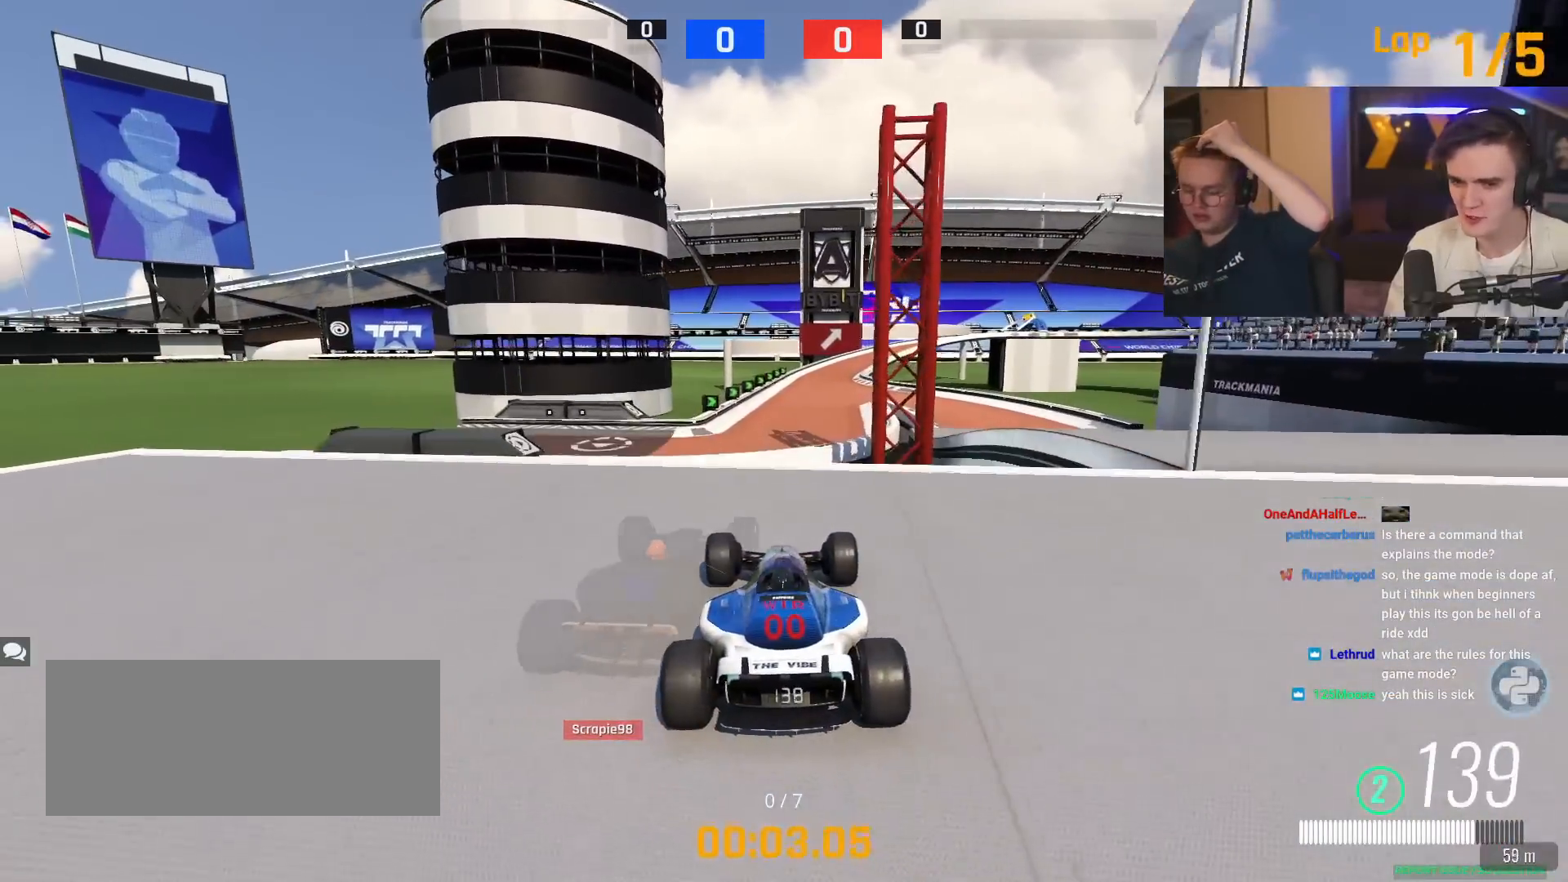
{"keys": ["up"], "events": []}
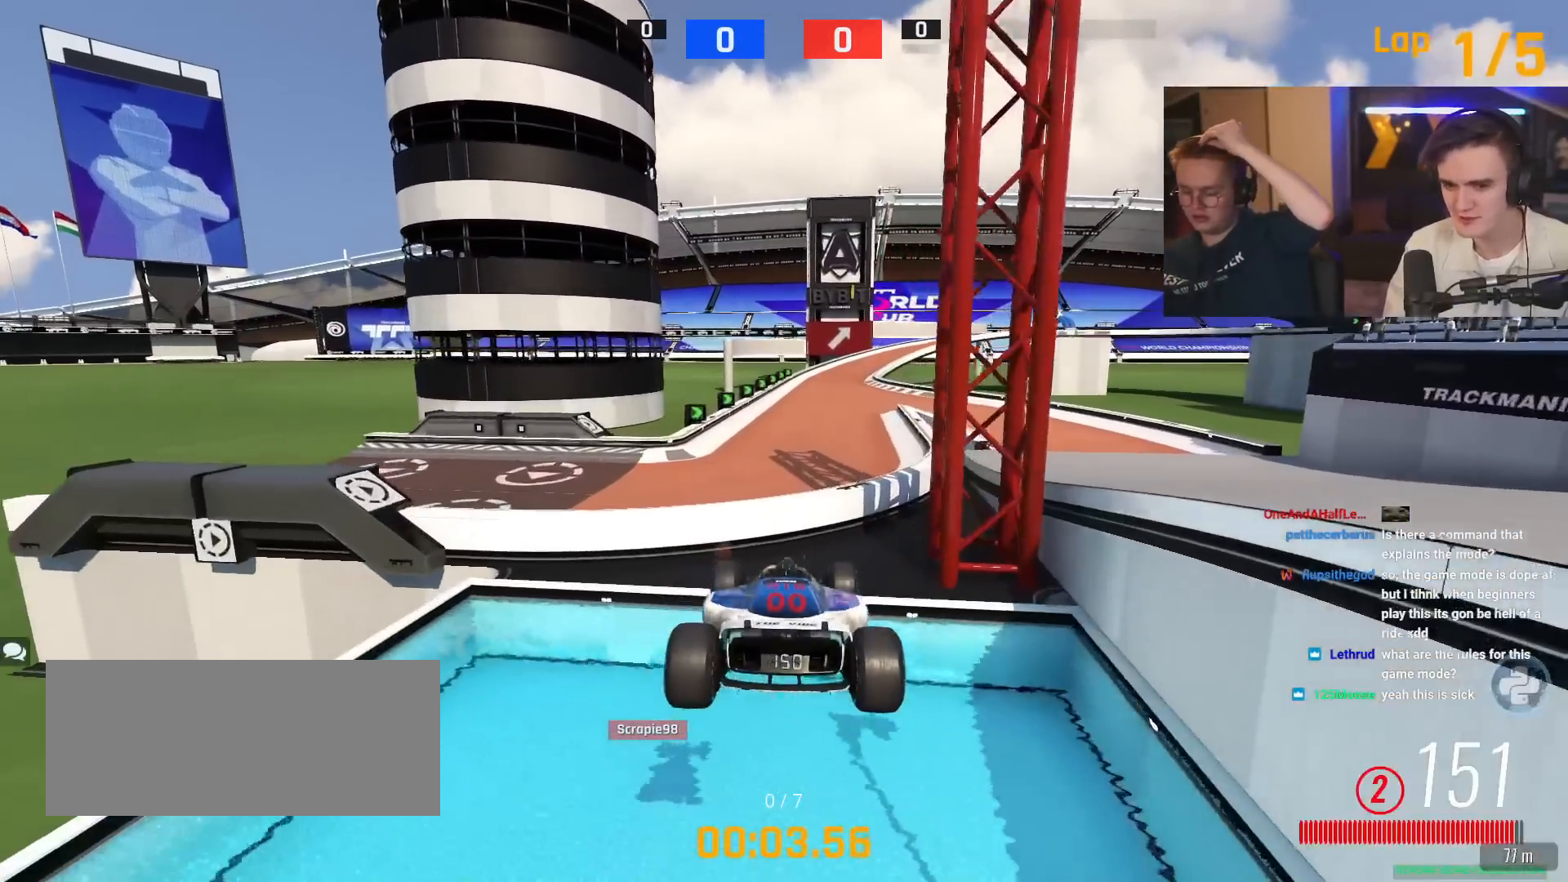
{"keys": ["up"], "events": [[100, "right", "down"], [284, "right", "up"]]}
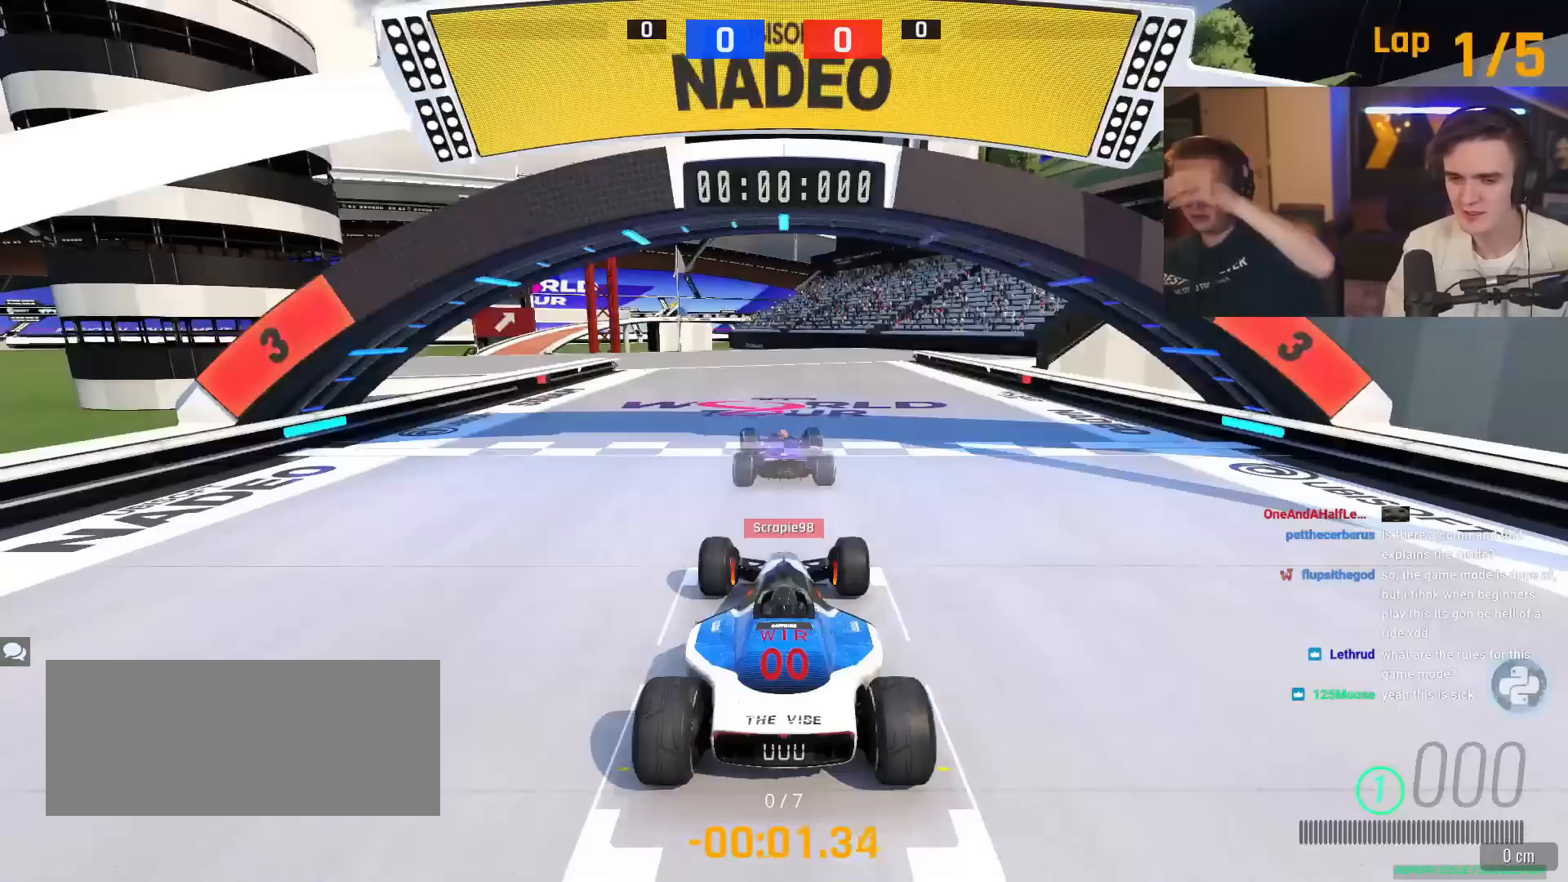
{"keys": ["up"], "events": []}
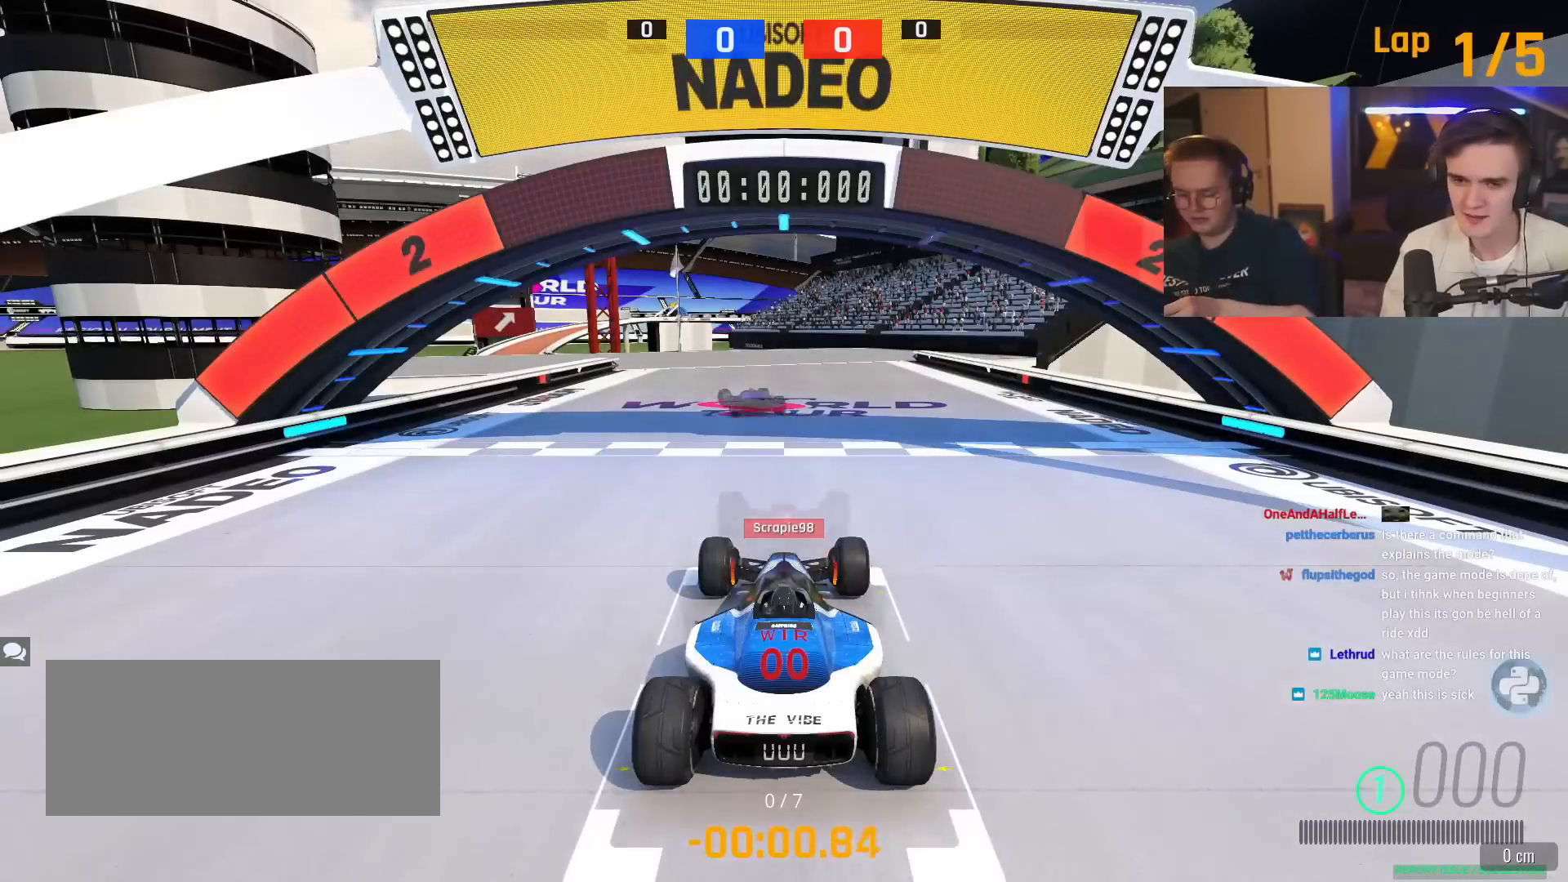
{"keys": ["up"], "events": []}
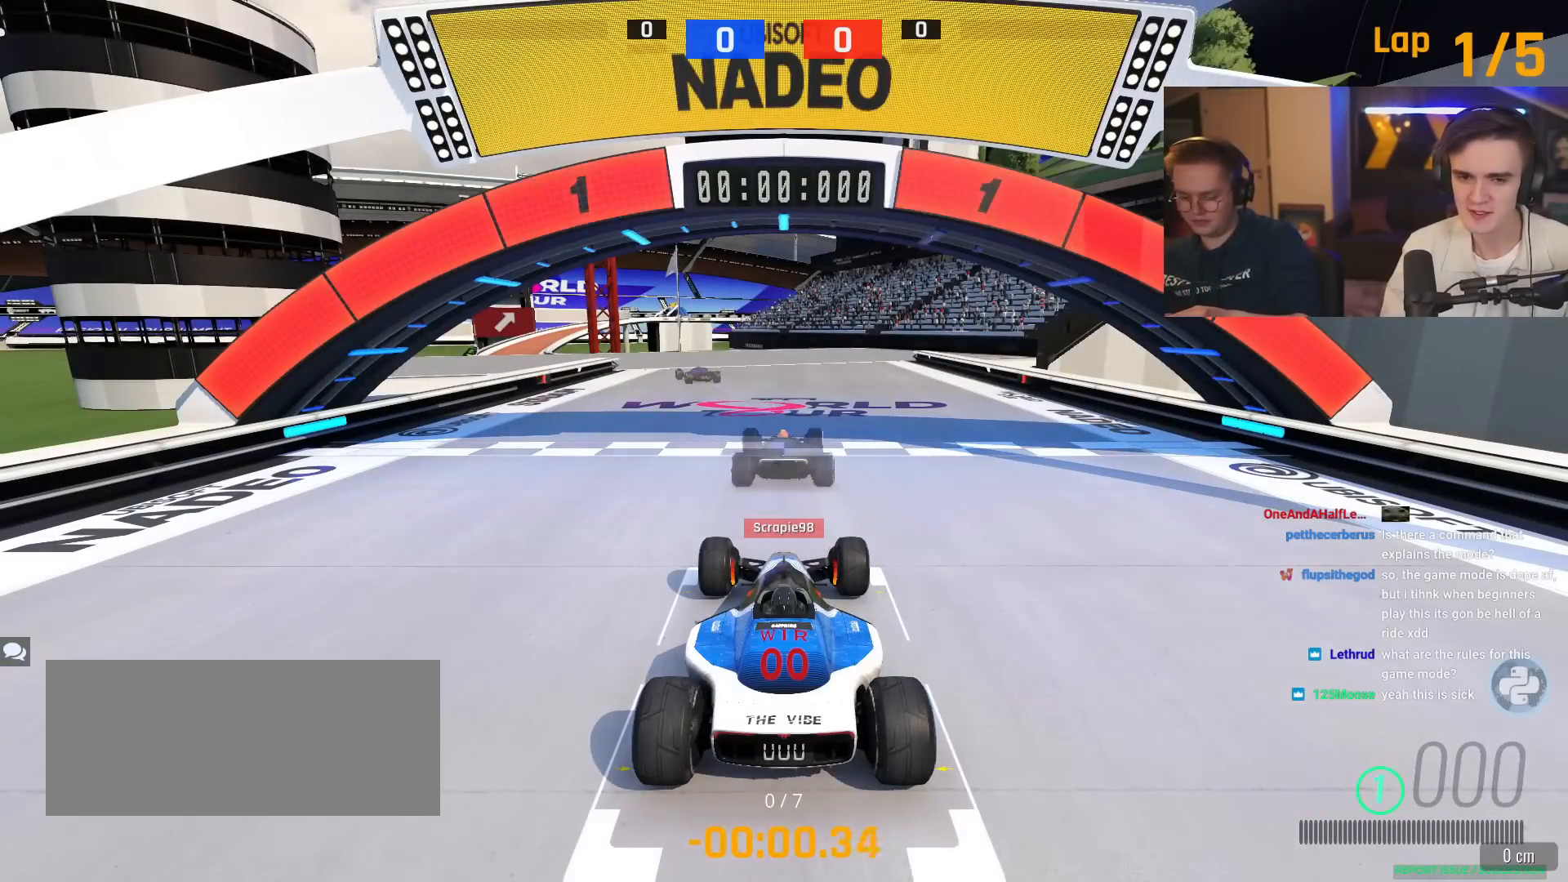
{"keys": ["up"], "events": []}
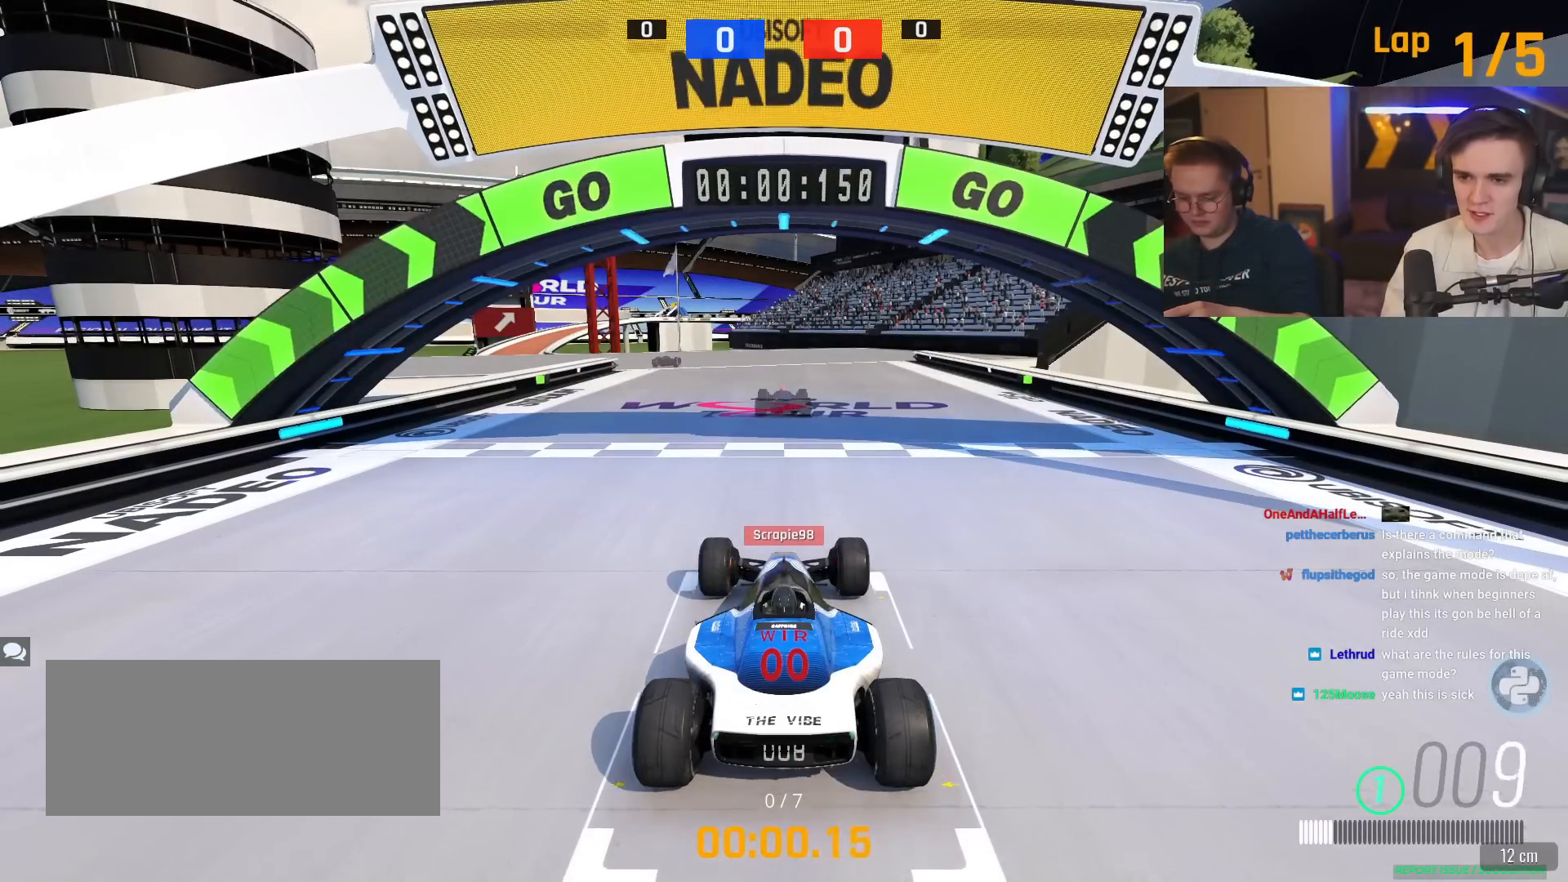
{"keys": ["up"], "events": []}
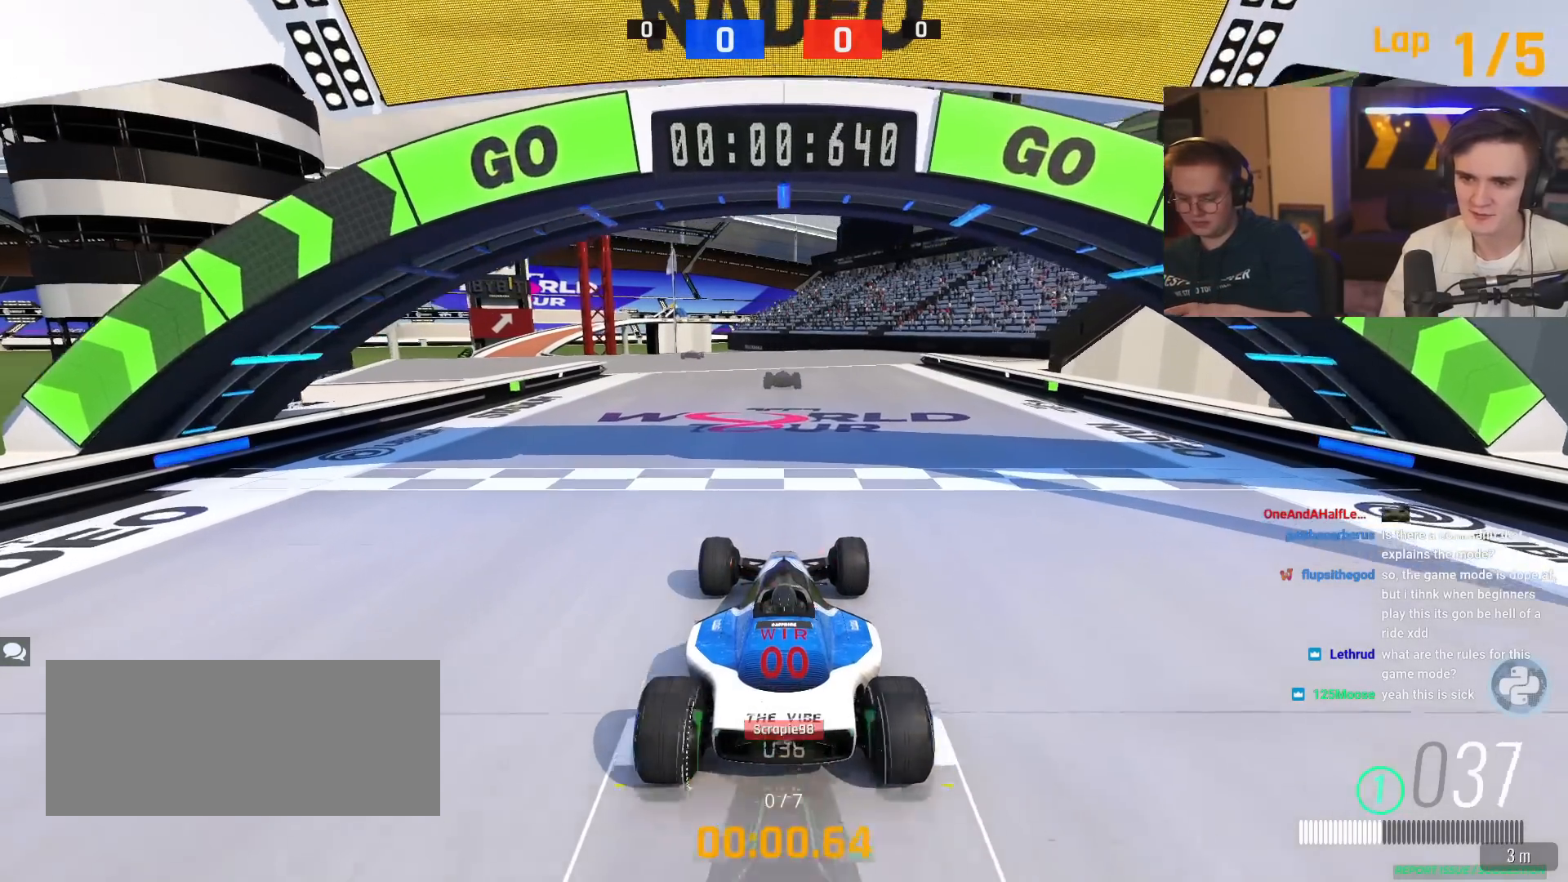
{"keys": ["up"], "events": []}
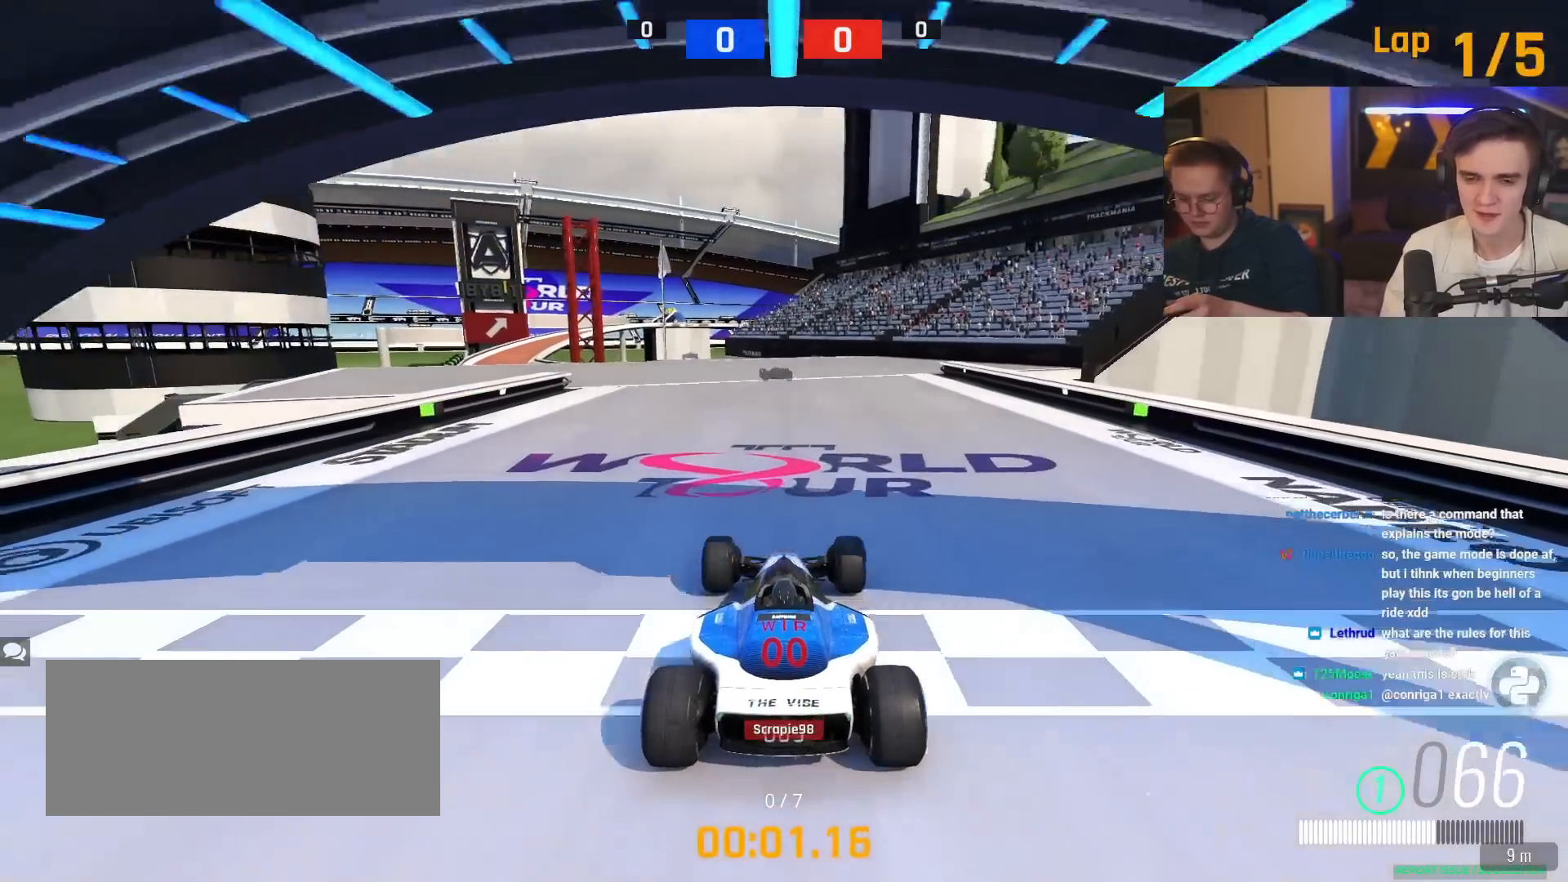
{"keys": ["up"], "events": []}
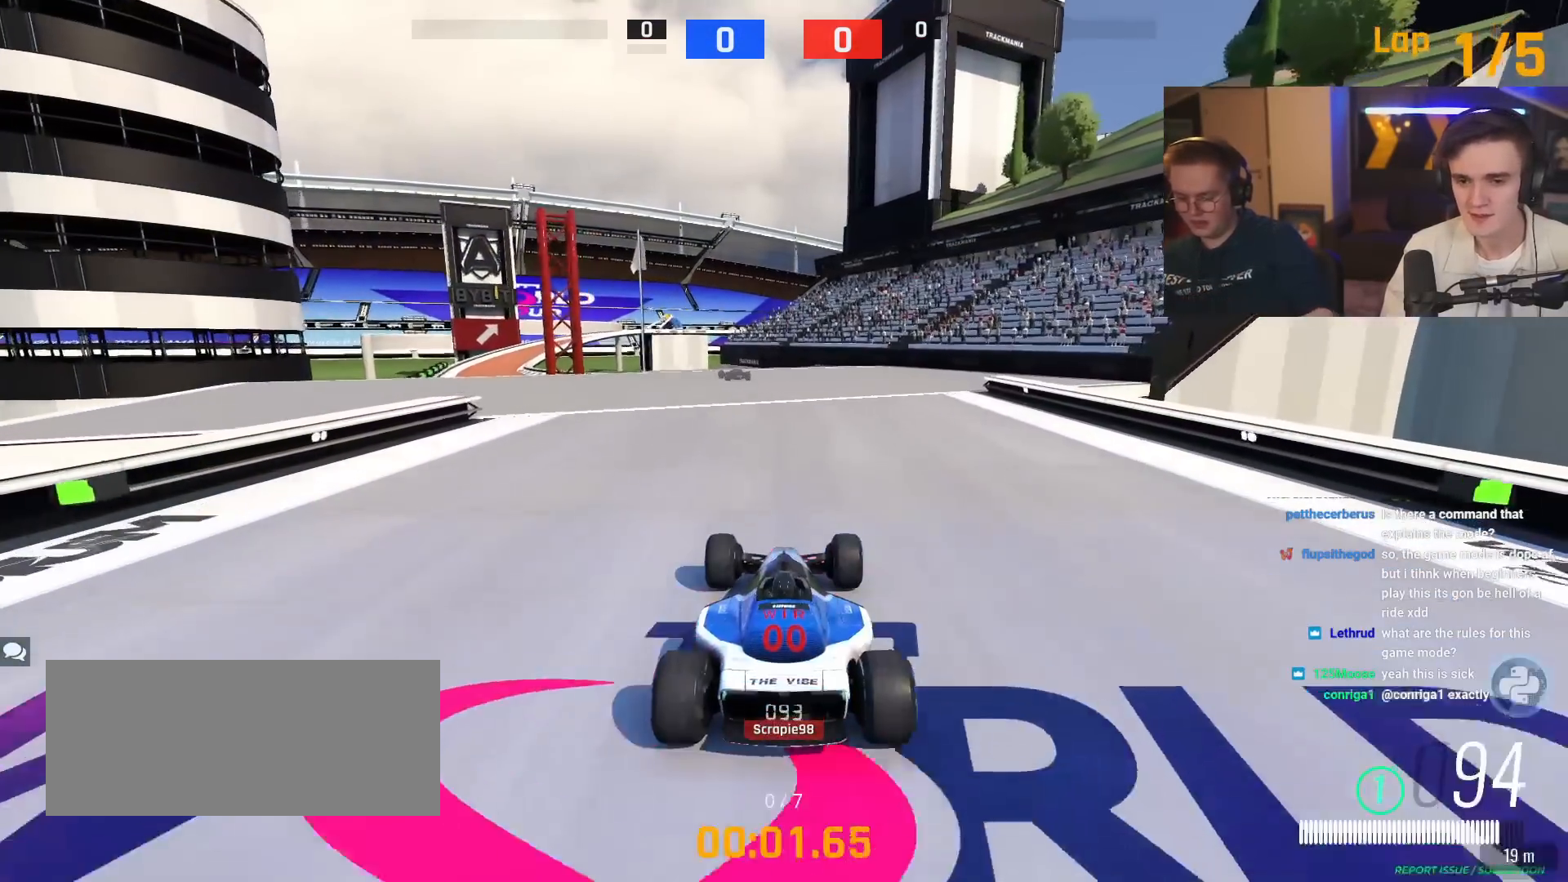
{"keys": ["up"], "events": [[301, "left", "down"], [351, "left", "up"]]}
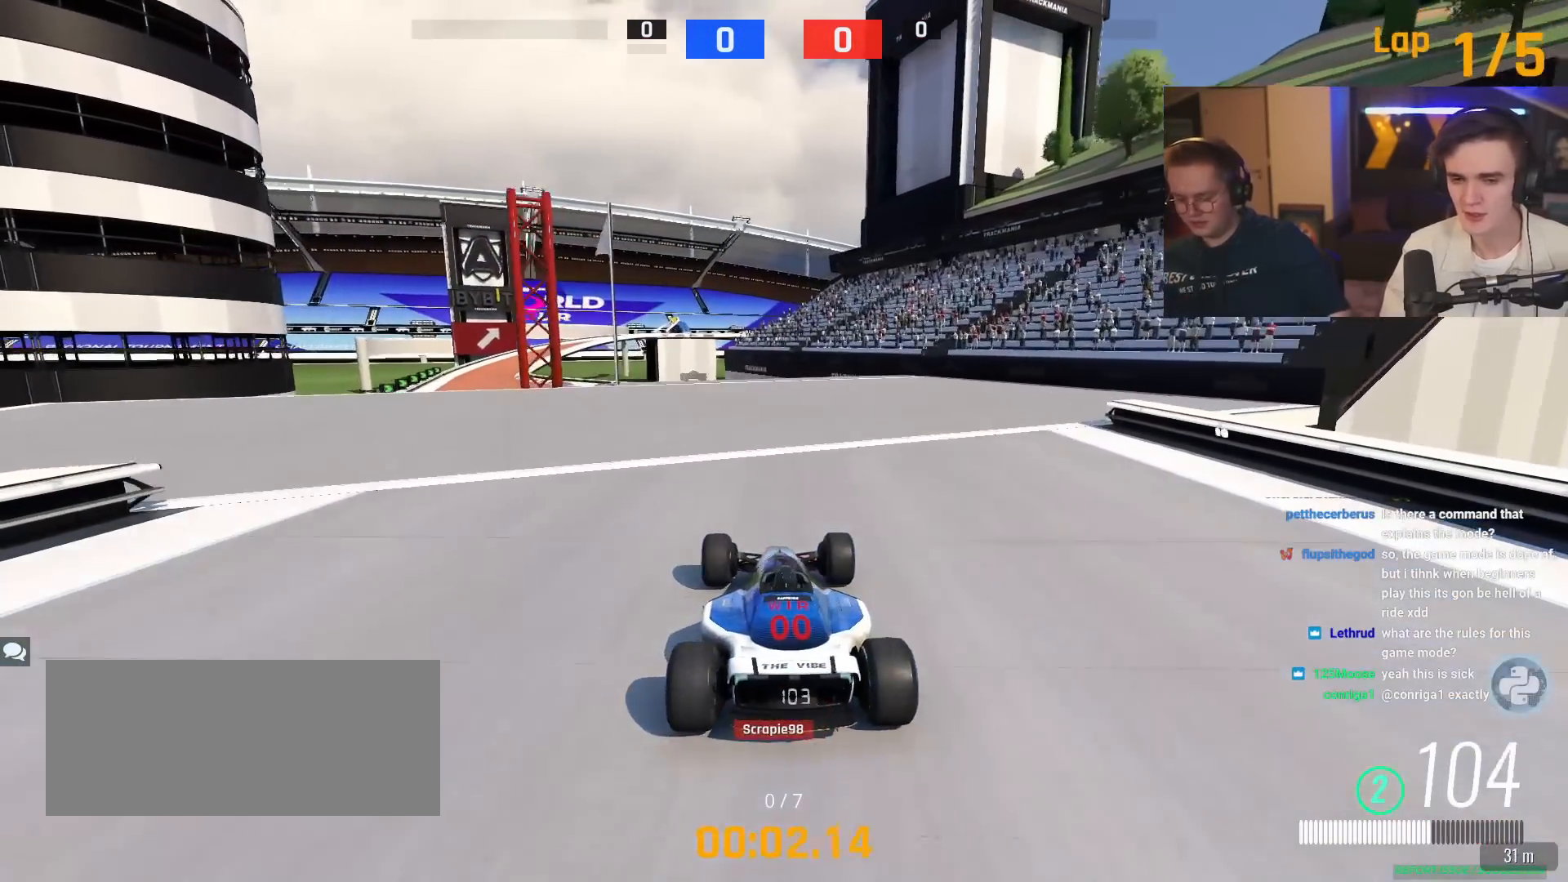
{"keys": ["up"], "events": [[450, "left", "down"], [500, "left", "up"]]}
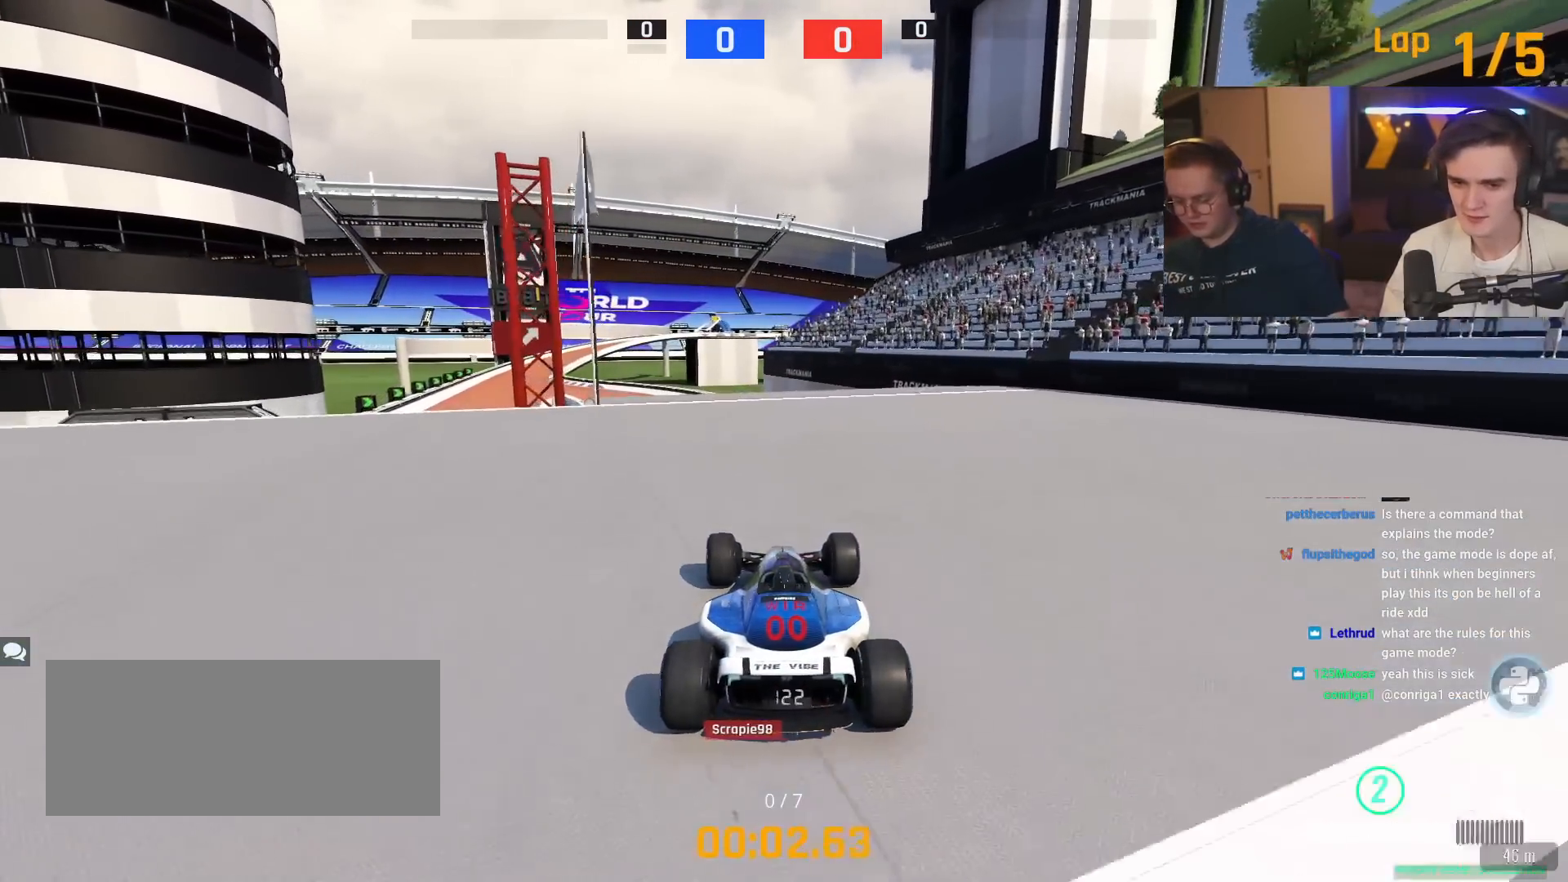
{"keys": ["left", "up"], "events": [[468, "left", "down"]]}
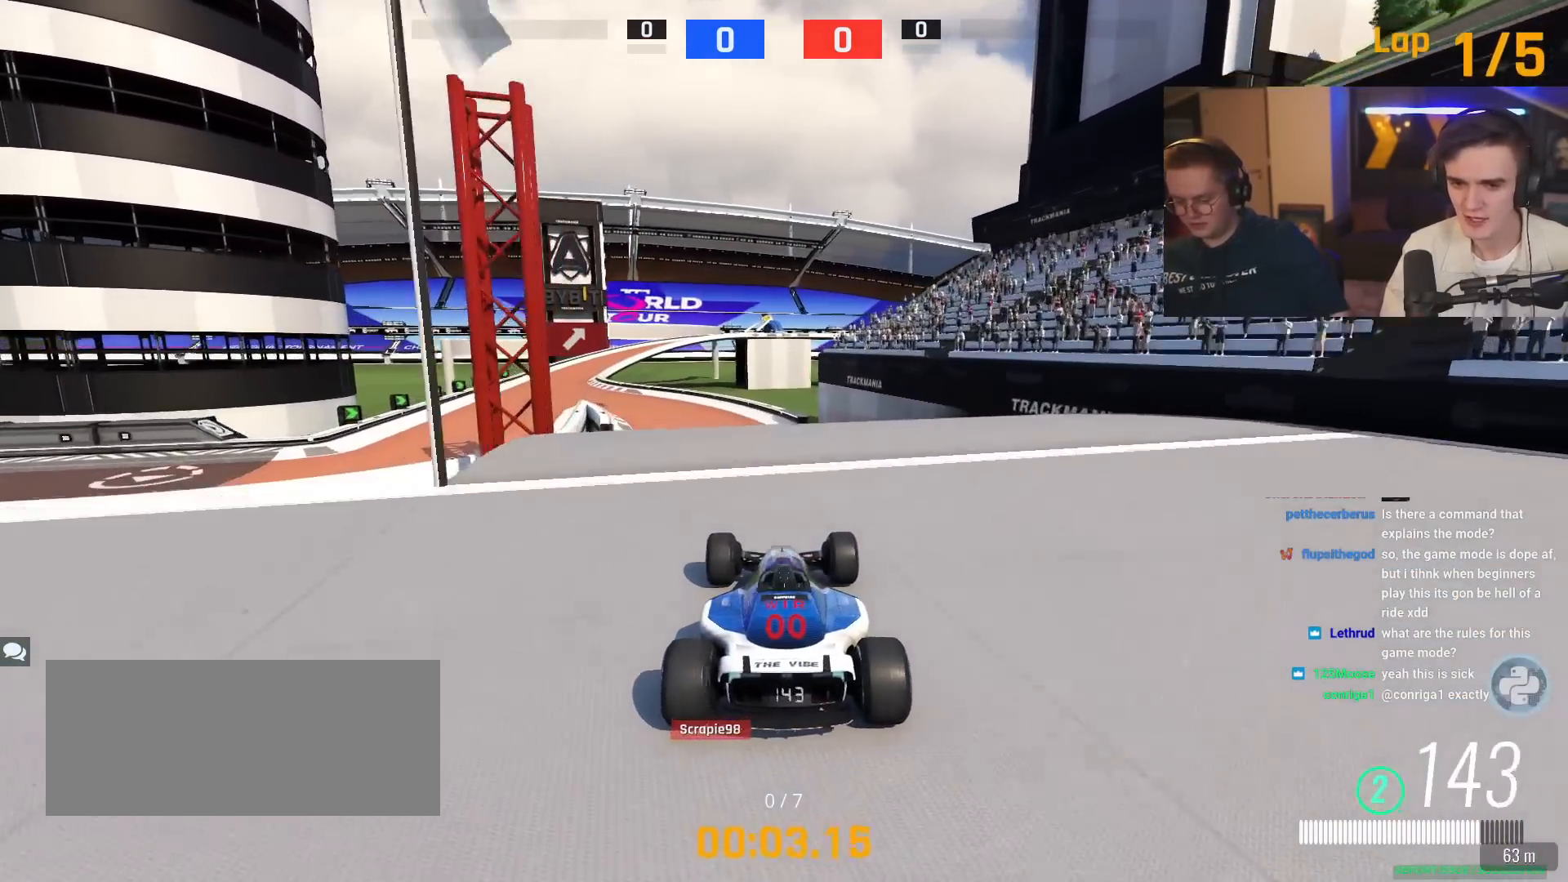
{"keys": ["up"], "events": [[17, "left", "up"]]}
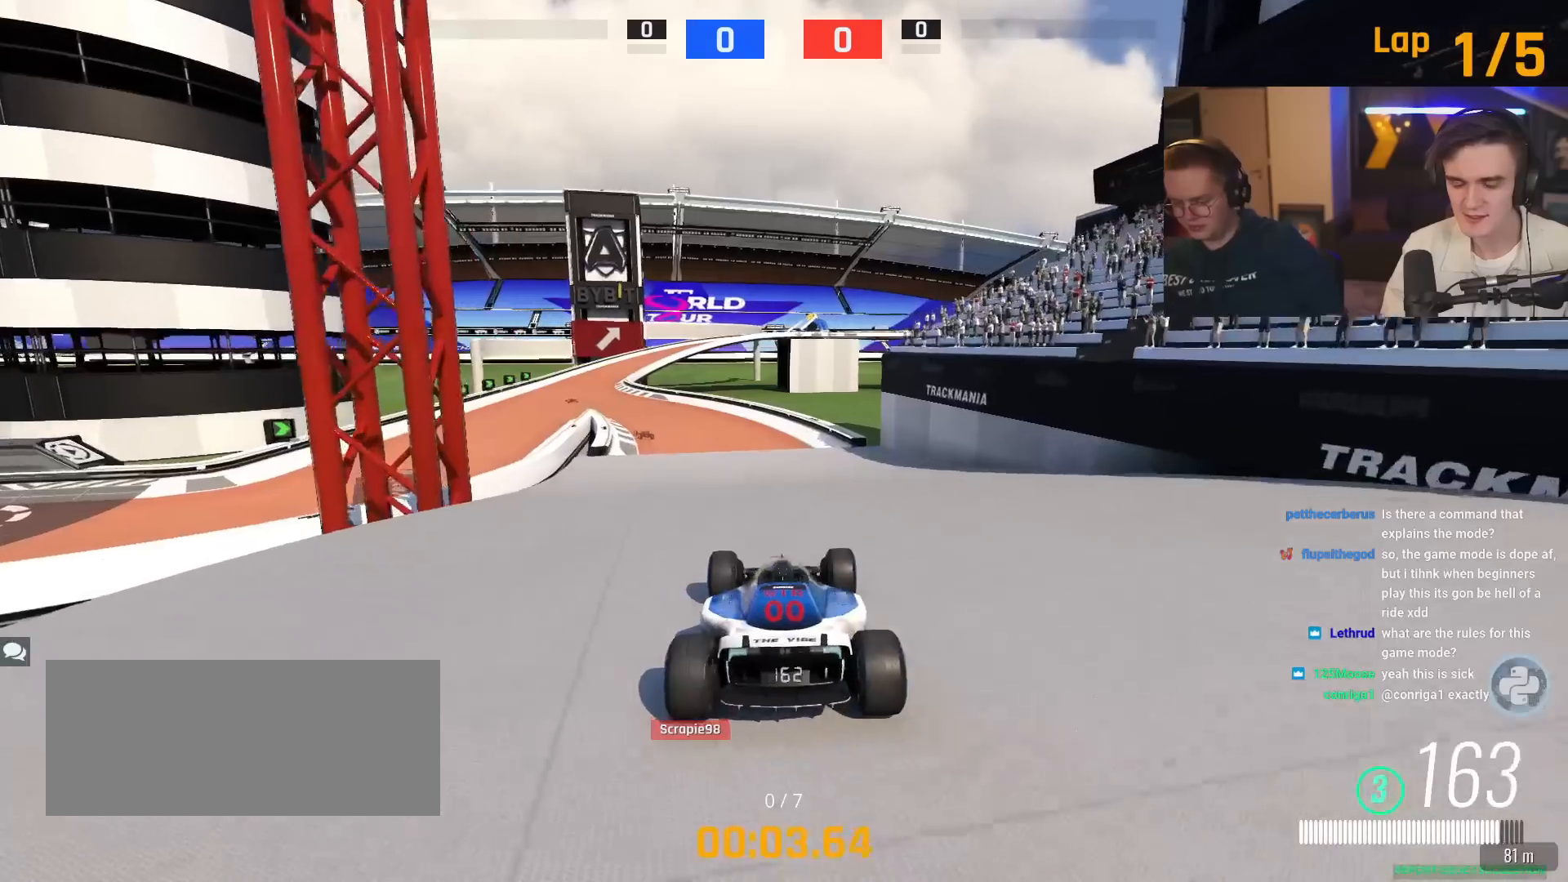
{"keys": ["up"], "events": [[267, "left", "down"], [418, "left", "up"]]}
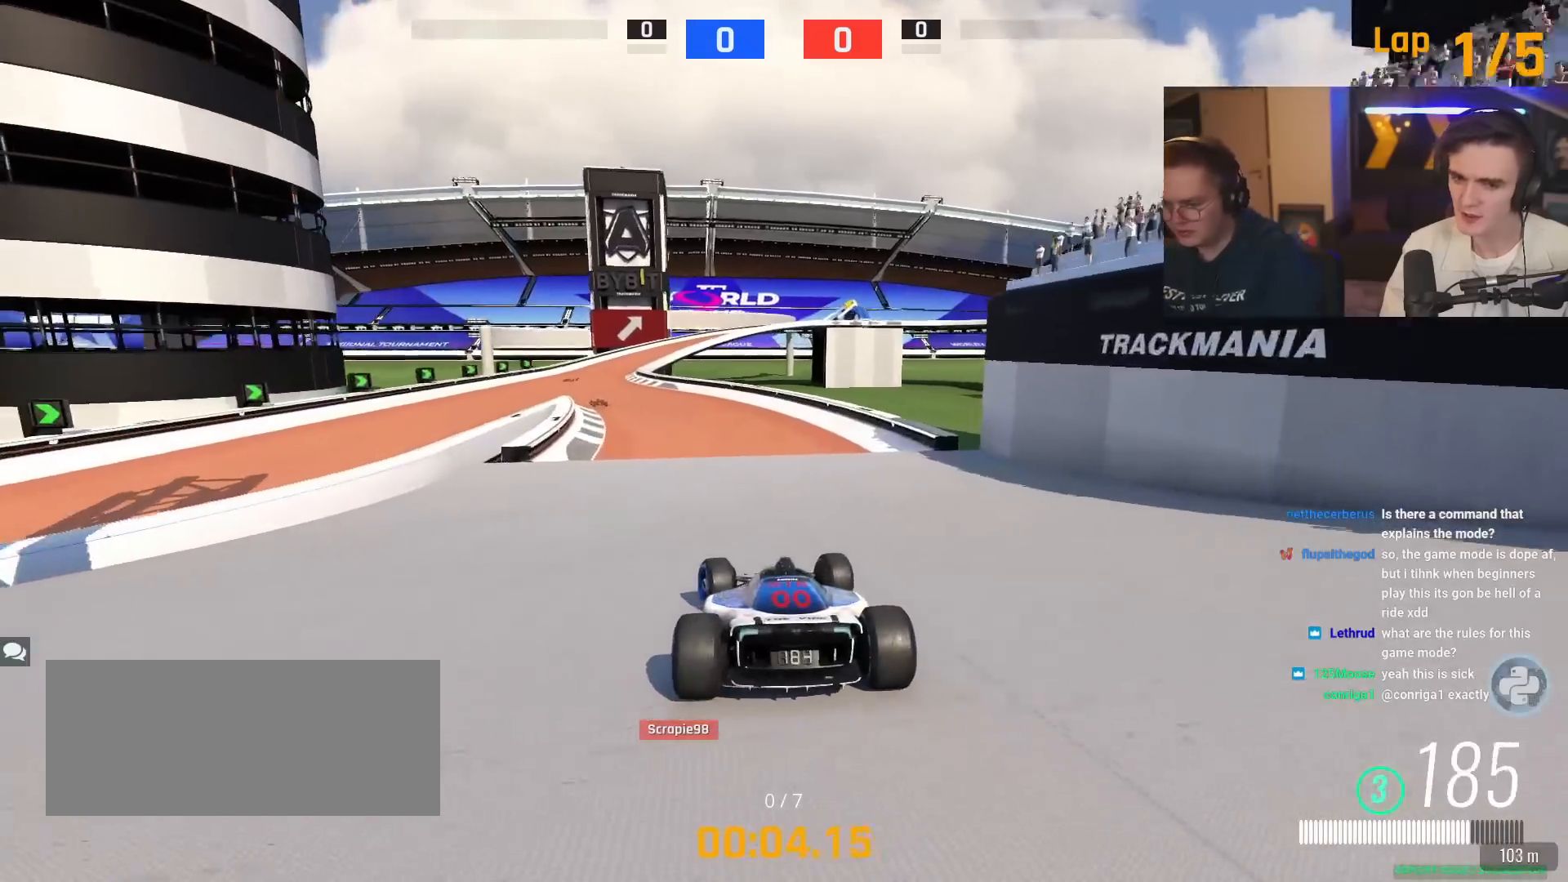
{"keys": ["up"], "events": [[50, "left", "down"], [234, "left", "up"], [284, "left", "down"], [384, "left", "up"]]}
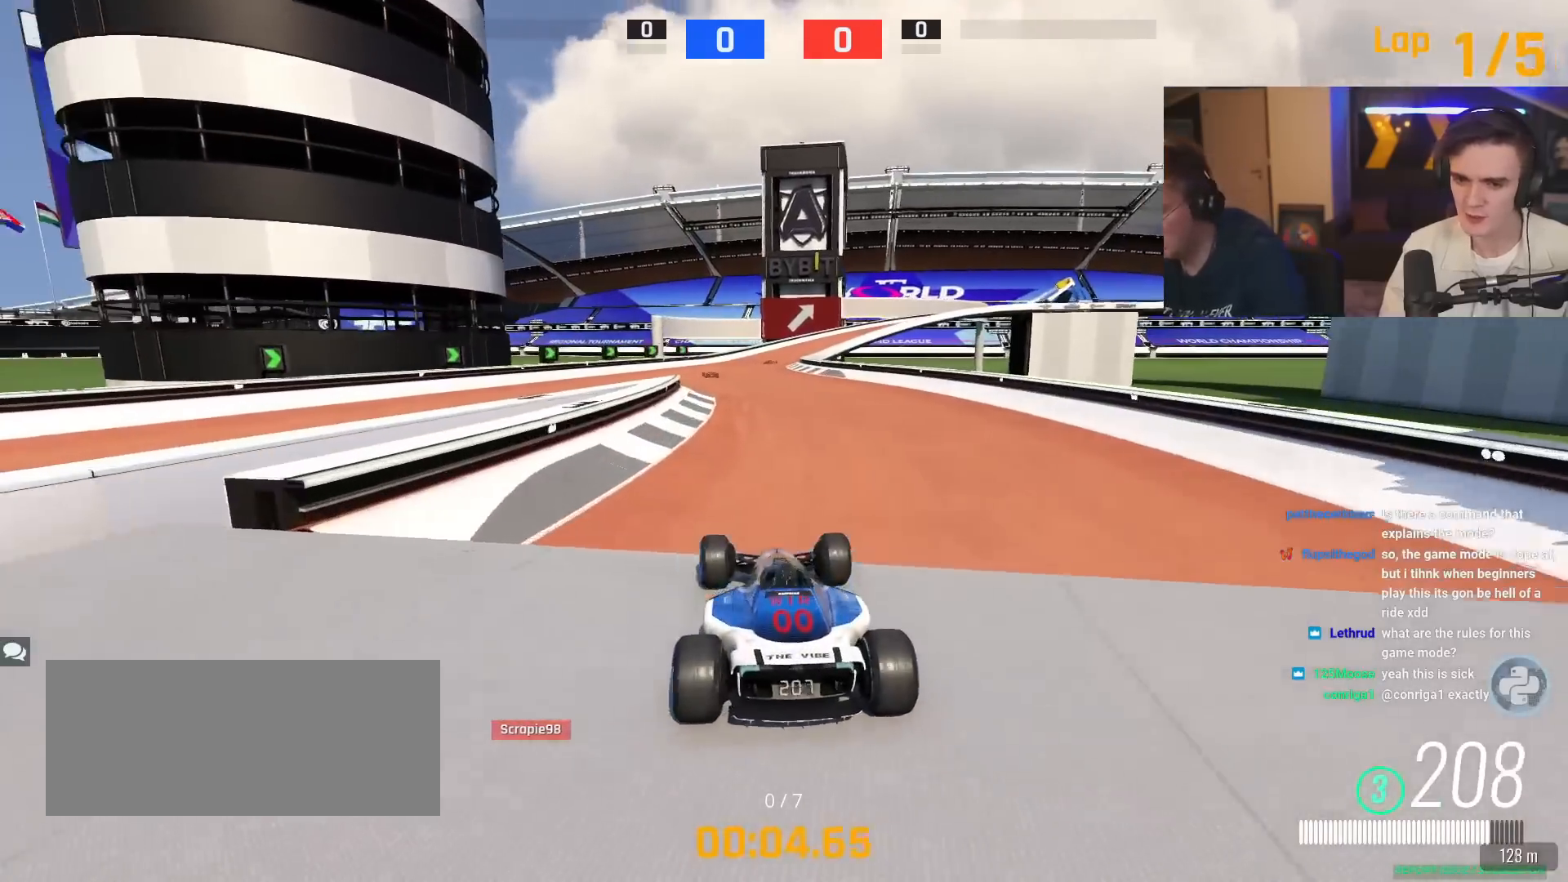
{"keys": ["up"], "events": []}
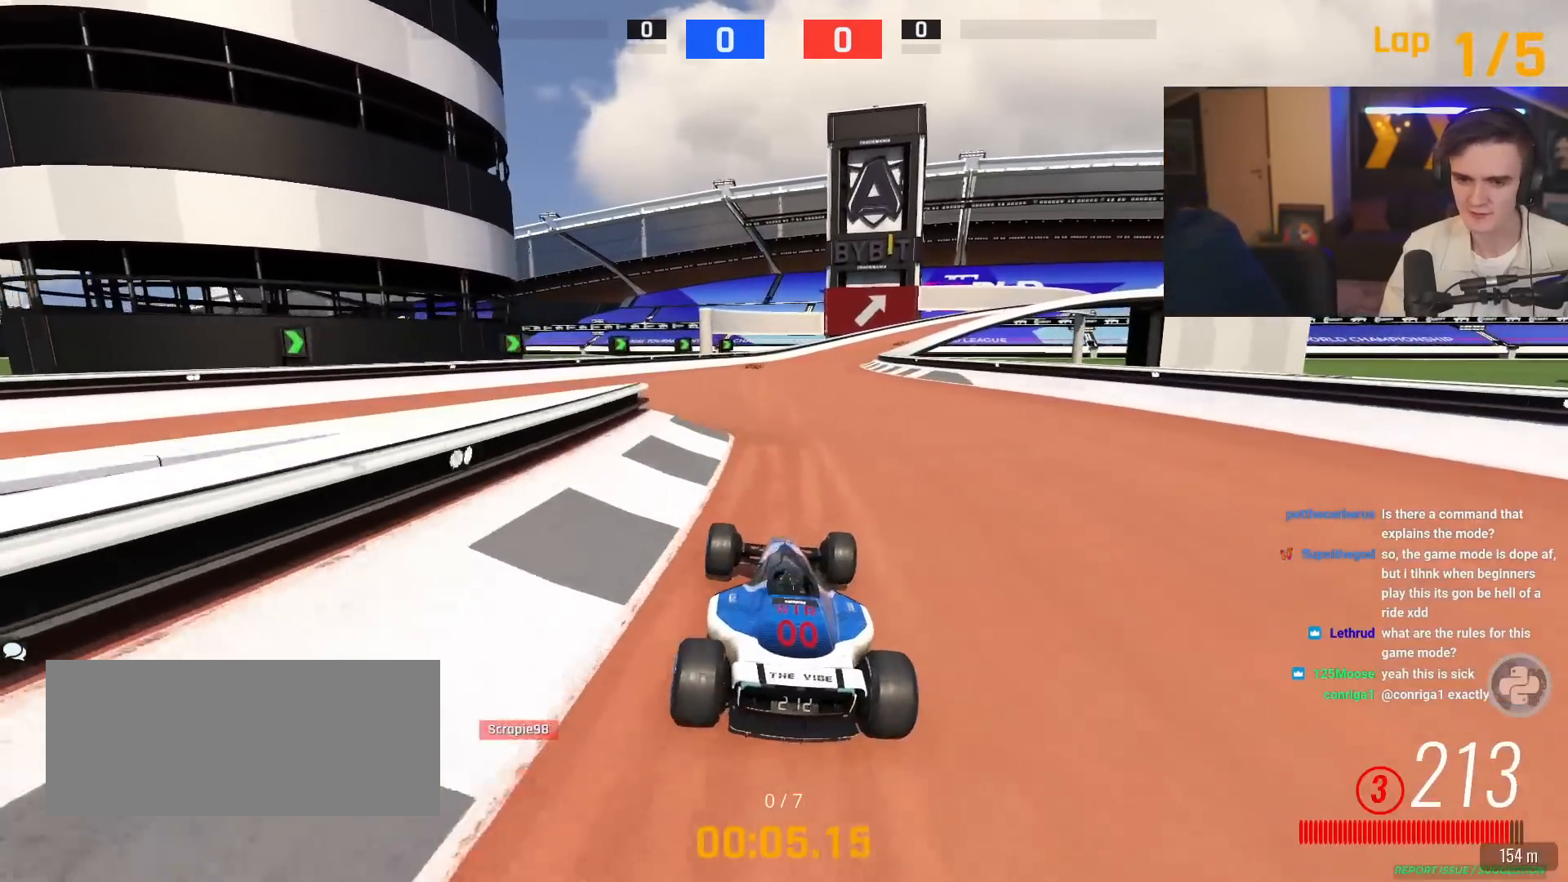
{"keys": ["up"], "events": [[167, "left", "down"], [217, "left", "up"]]}
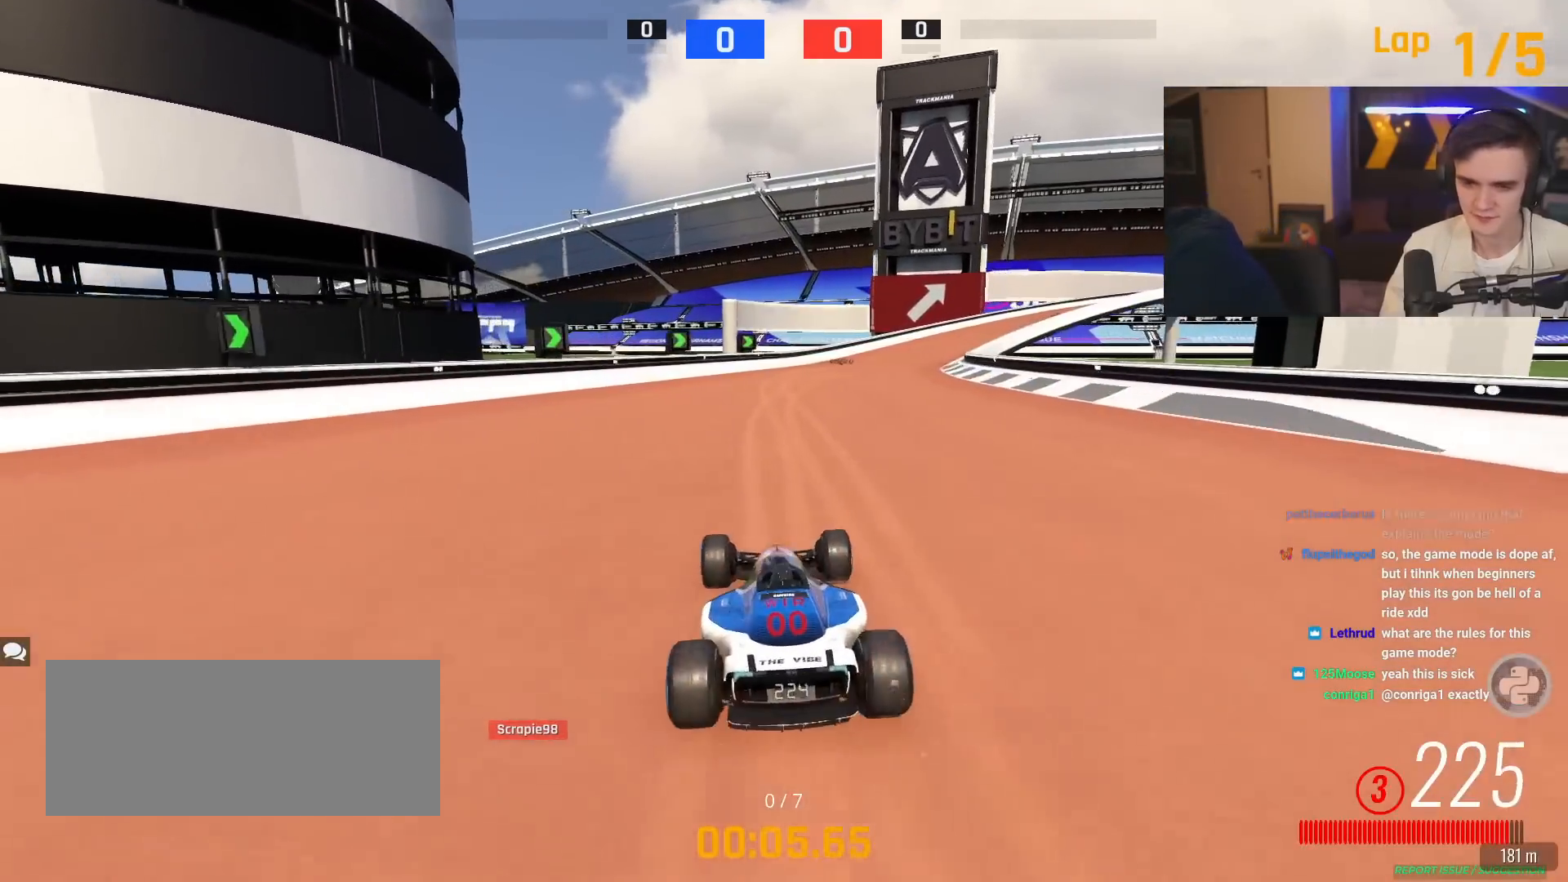
{"keys": ["up"], "events": [[284, "right", "down"], [384, "right", "up"]]}
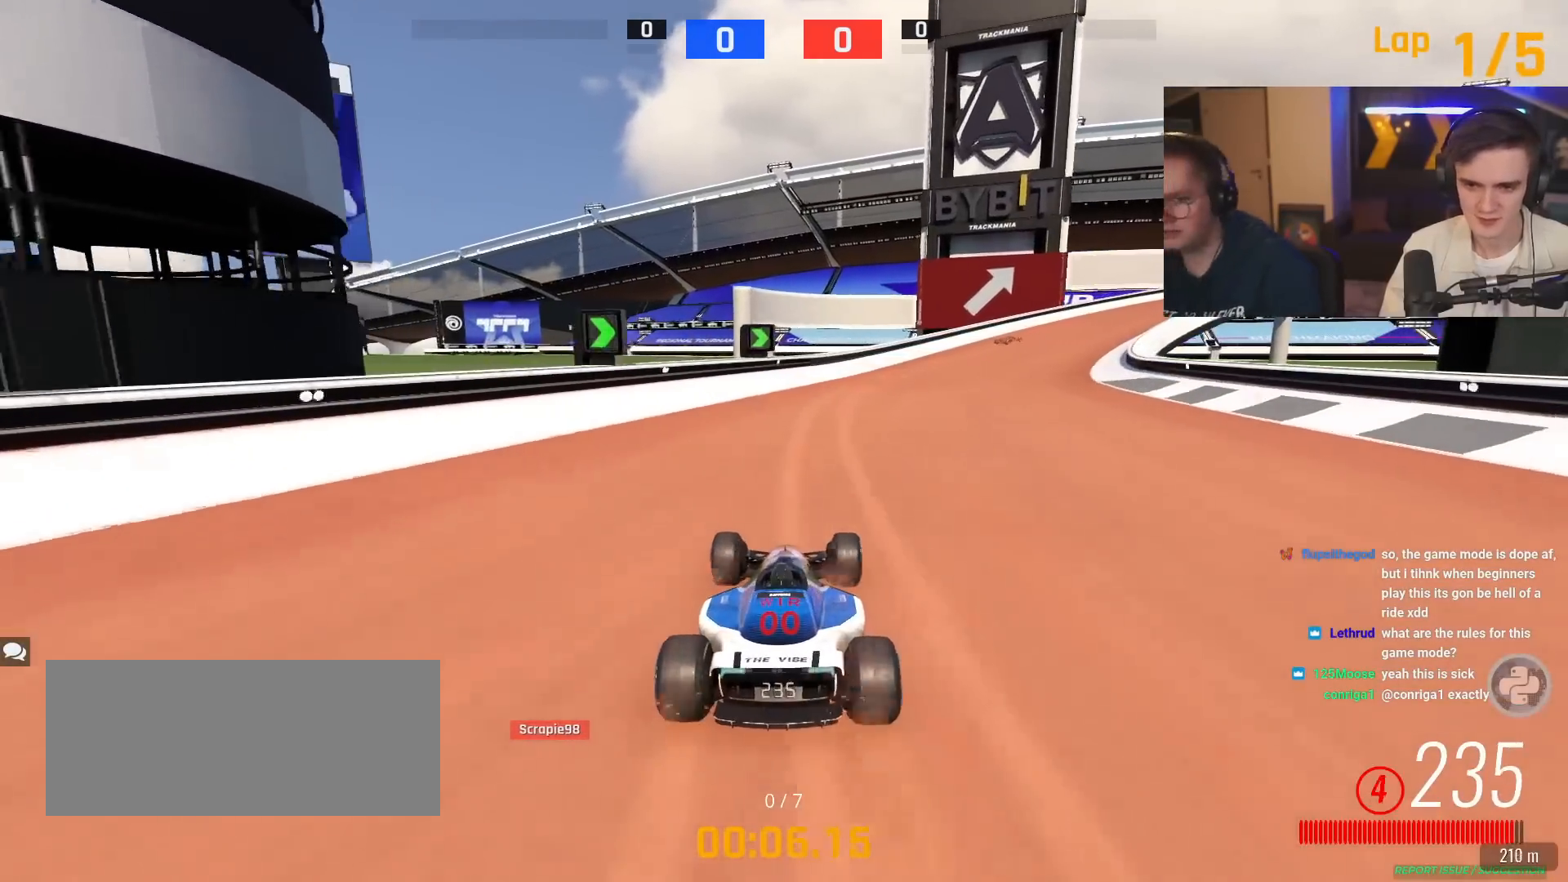
{"keys": ["right", "up"], "events": [[150, "right", "down"], [250, "up", "up"], [450, "up", "down"]]}
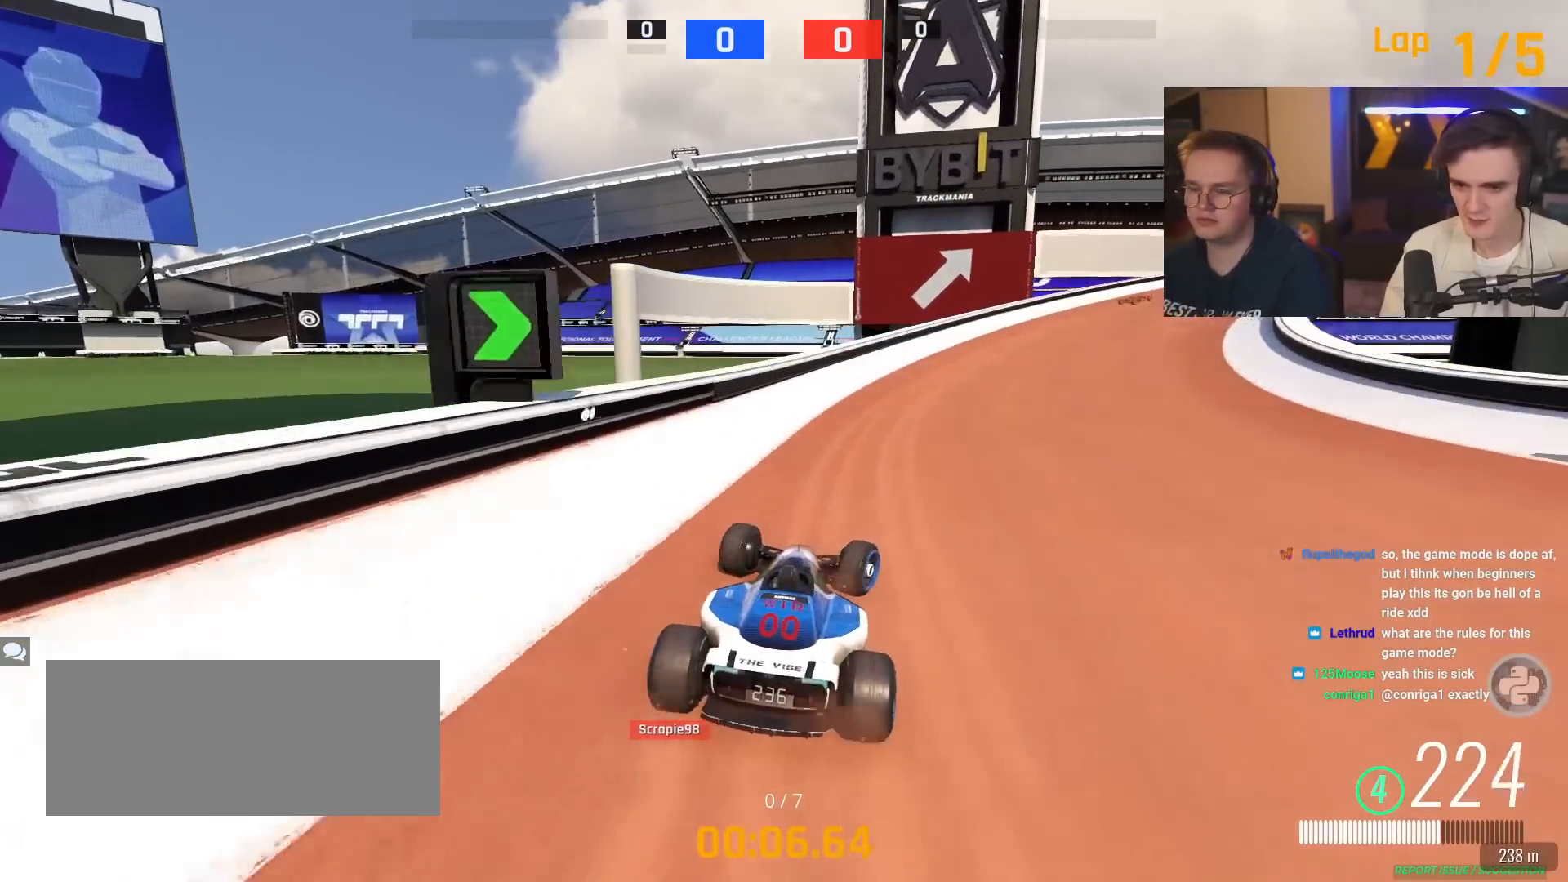
{"keys": ["right", "up"], "events": [[217, "right", "up"], [267, "right", "down"], [468, "up", "up"], [501, "up", "down"]]}
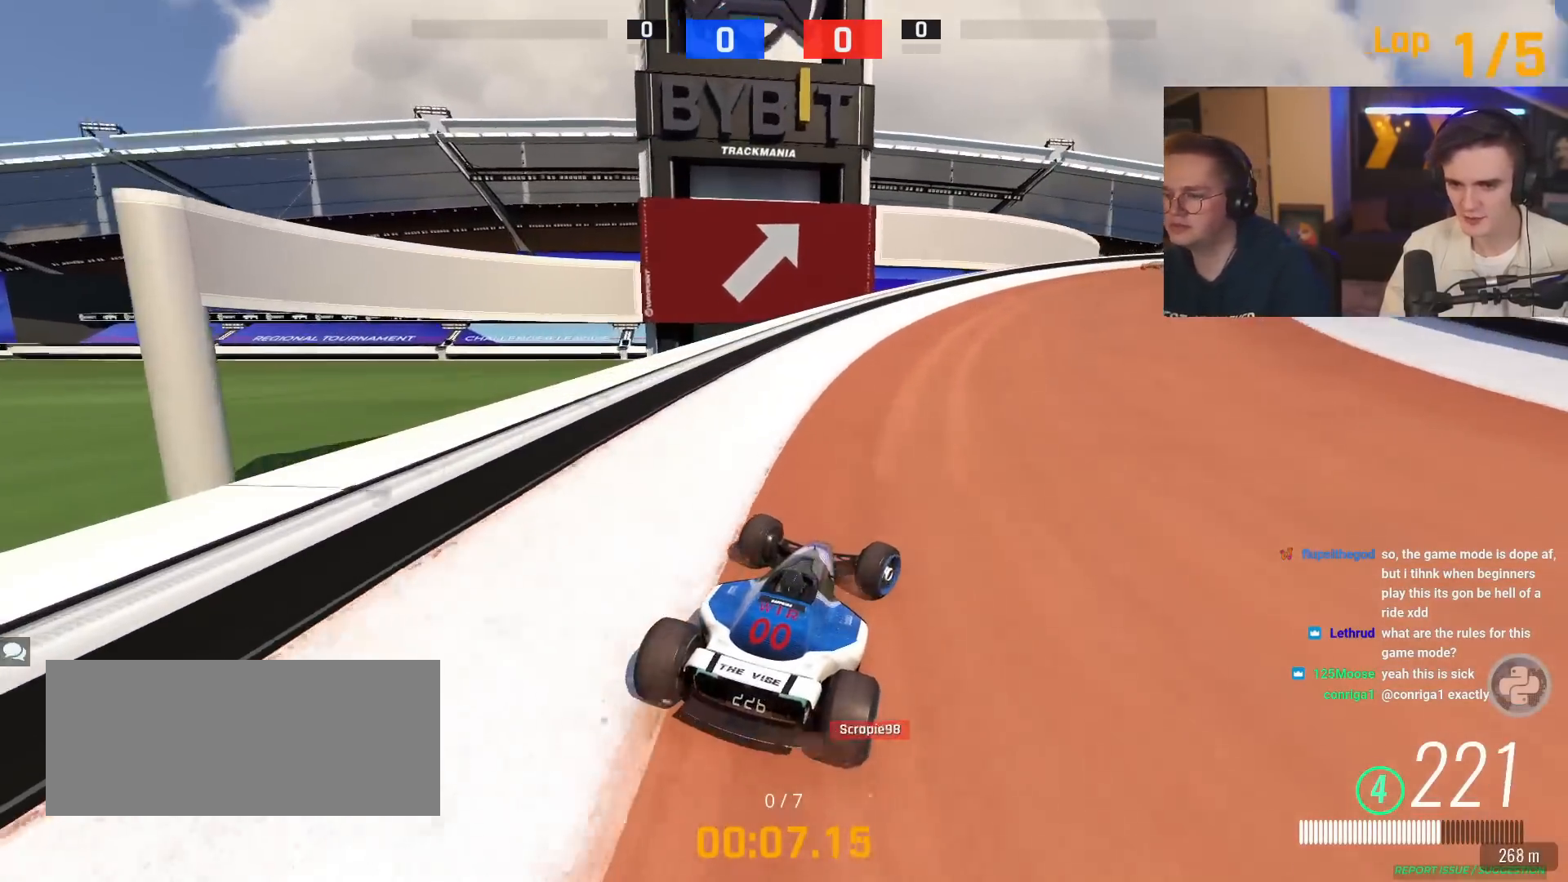
{"keys": ["up"], "events": [[150, "right", "up"], [234, "right", "down"], [417, "right", "up"]]}
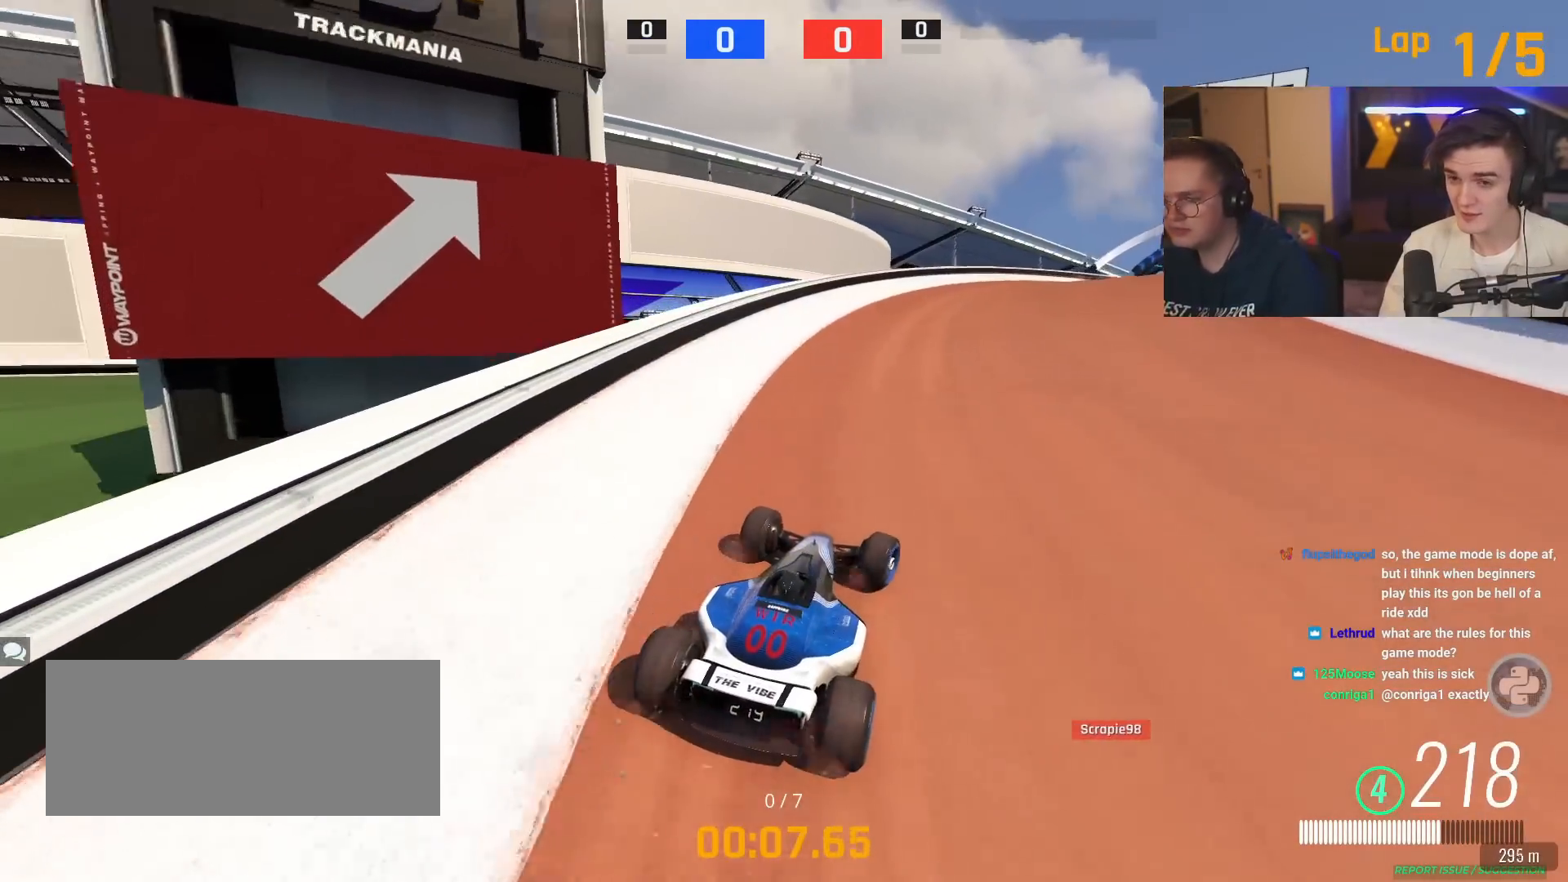
{"keys": ["up"], "events": [[17, "right", "down"], [101, "right", "up"], [351, "right", "down"], [484, "right", "up"]]}
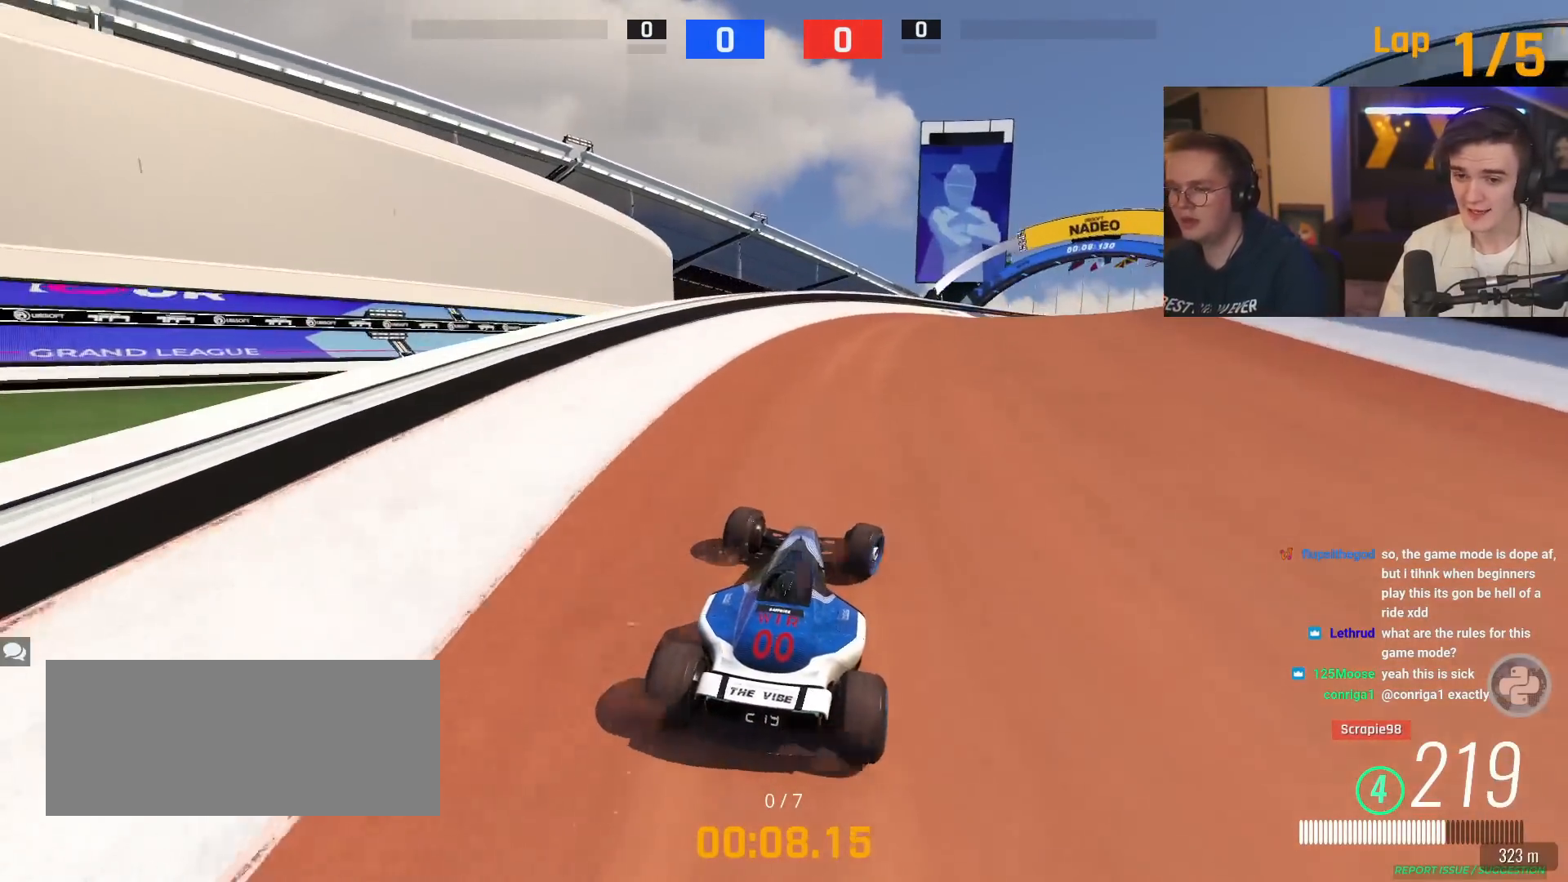
{"keys": ["right", "up"], "events": [[167, "right", "down"], [317, "right", "up"], [450, "right", "down"]]}
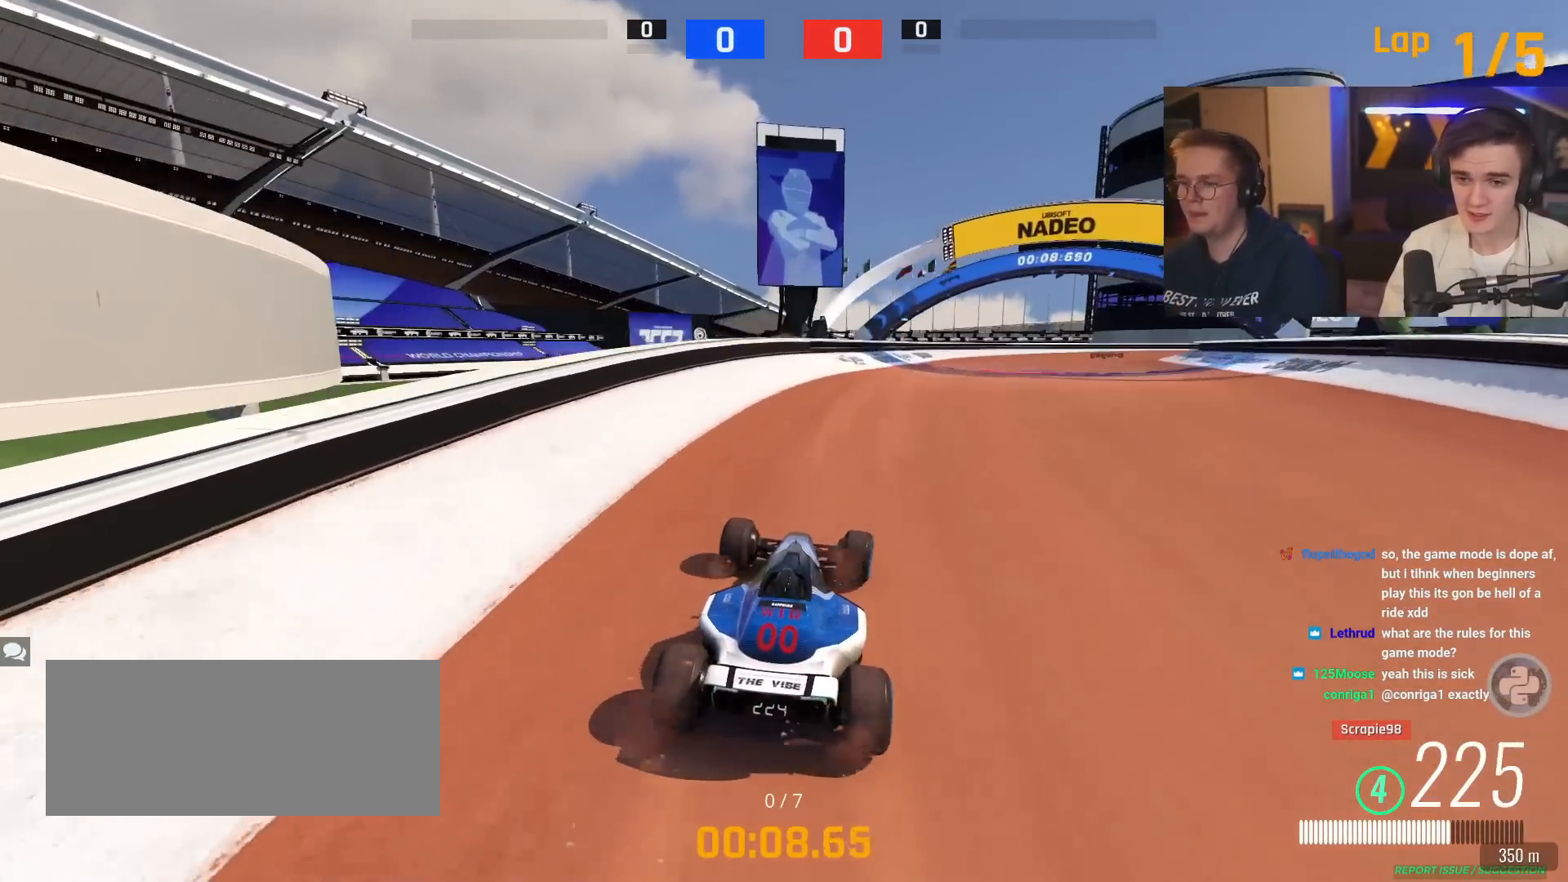
{"keys": ["up"], "events": [[251, "up", "up"], [334, "up", "down"], [384, "right", "up"]]}
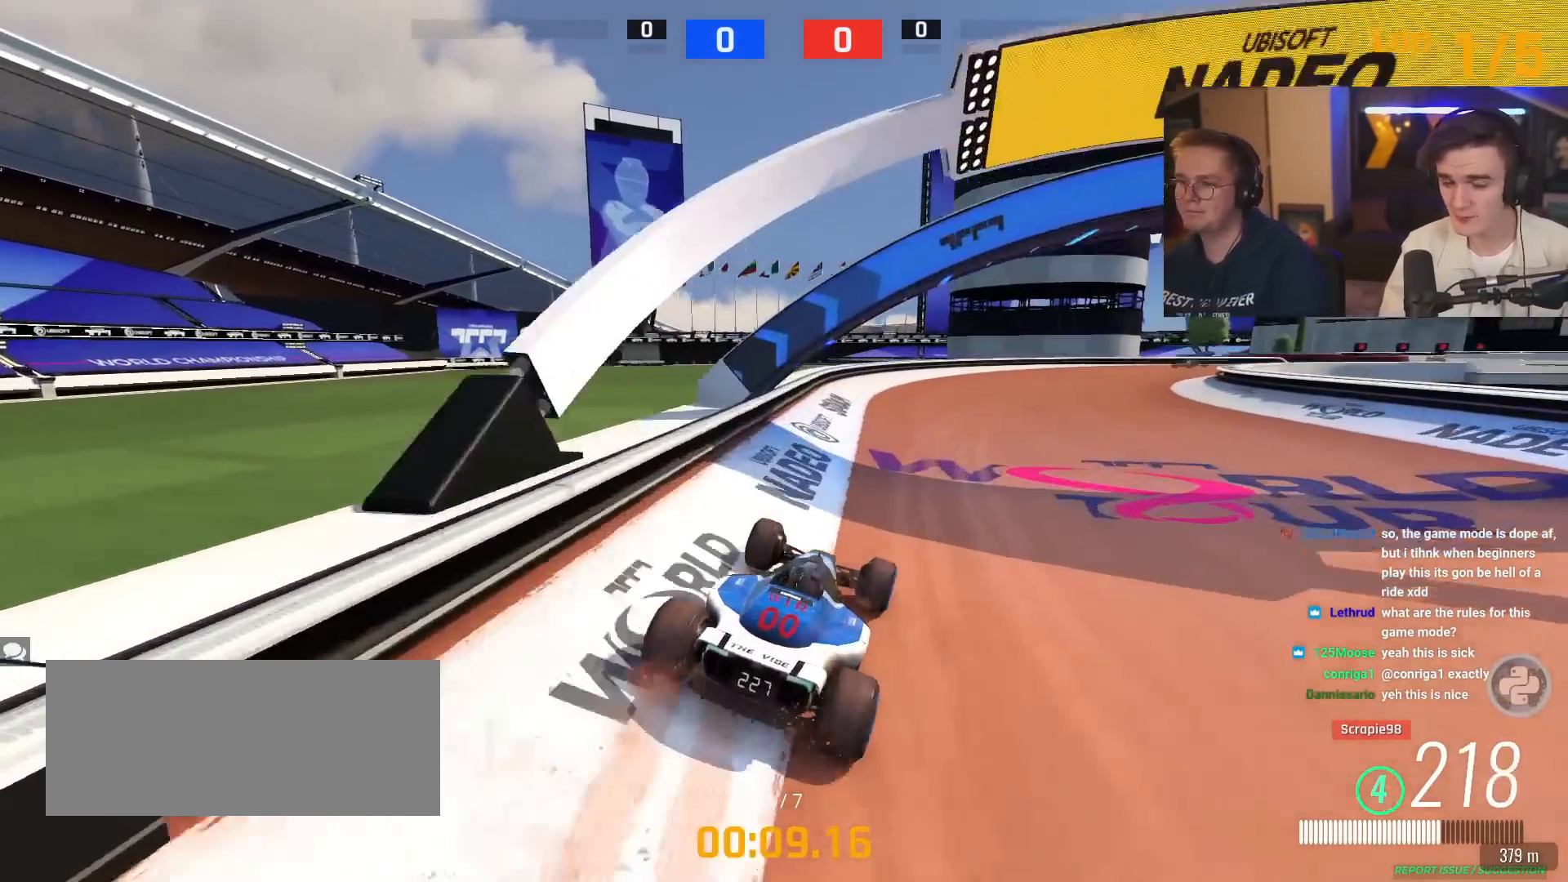
{"keys": ["right", "up"], "events": [[17, "right", "down"]]}
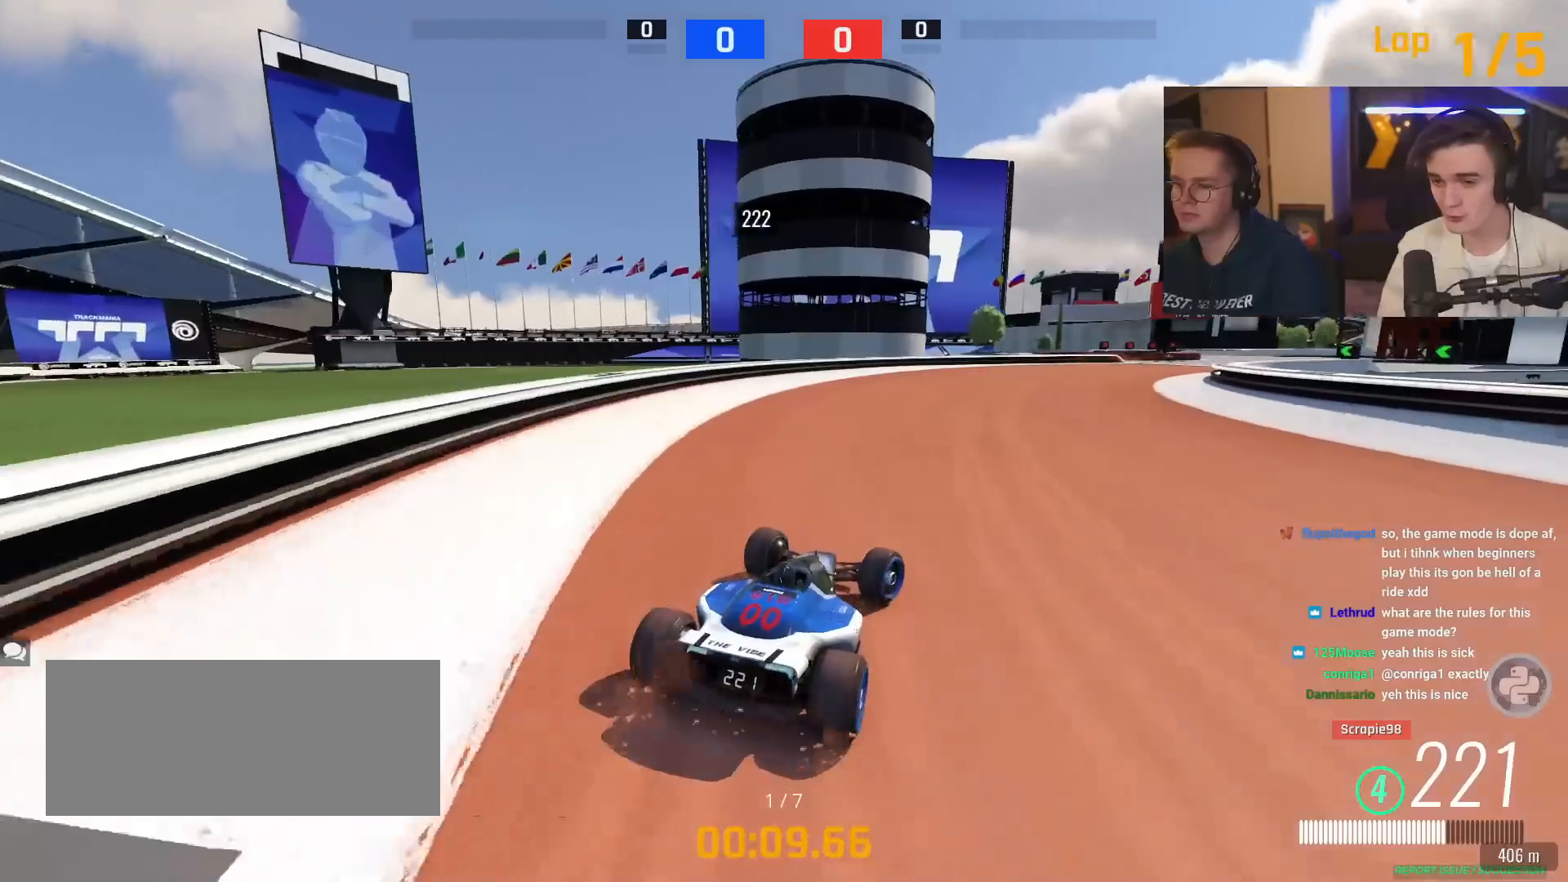
{"keys": ["up"], "events": [[217, "right", "up"]]}